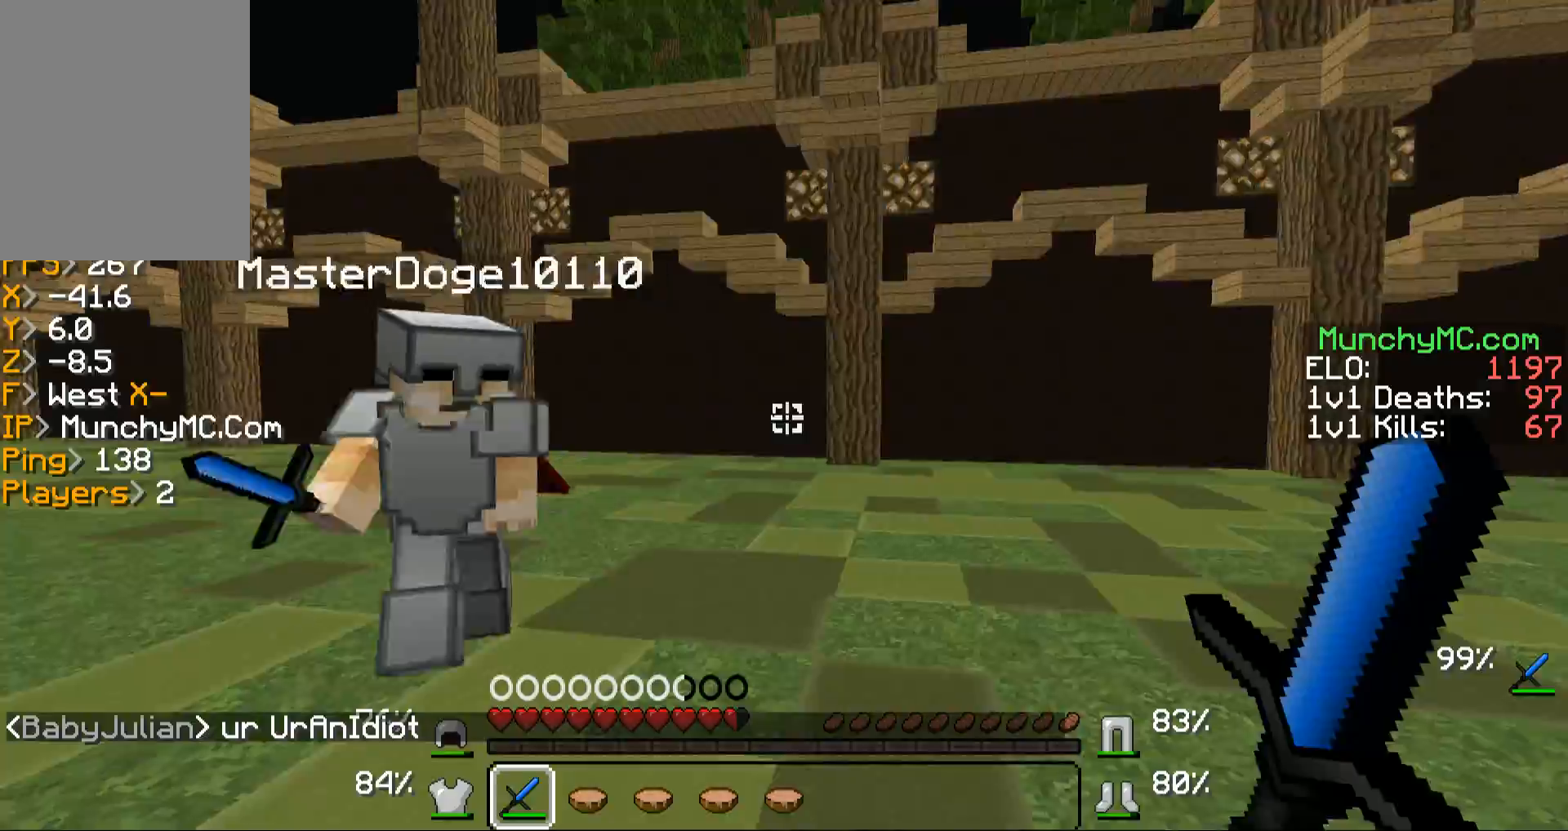
Gameplay with keyboard and mouse; each line is a JSON object with the keys and mouse buttons held at the frame after it. "events" lists presses ("down") and releases ("up") of "a", "d", "s", "w", "mouse_left" and "mouse_right" between this image and that frame as [ms after this image, input, new state], when the widget could be followed in between. "mouse_left", "mouse_right" = the "left", "right" buttons of the "mouse" list. No other keys are recorded. Fast repeated clicks can show as one long hold. Mouse movement is not recorded.
{"keys": ["a", "w"], "mouse": [], "events": [[134, "mouse_right", "down"], [168, "mouse_left", "down"], [269, "mouse_left", "up"], [269, "mouse_right", "up"], [302, "a", "down"], [369, "mouse_left", "down"], [369, "mouse_right", "down"], [470, "mouse_left", "up"], [470, "mouse_right", "up"]]}
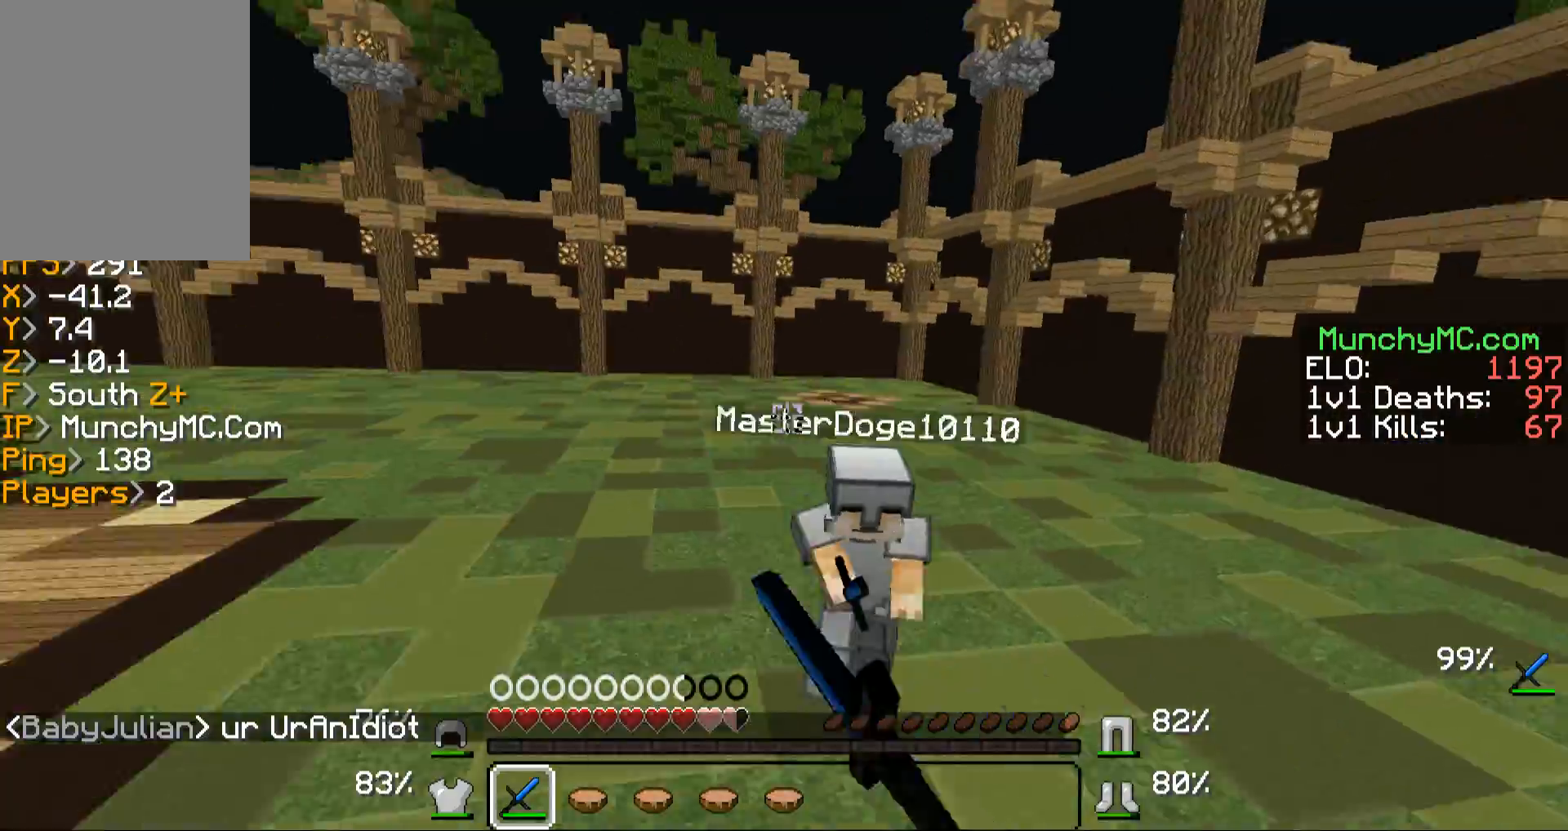
{"keys": ["w"], "mouse": ["left", "right"], "events": [[67, "mouse_left", "down"], [67, "mouse_right", "down"], [168, "a", "up"], [168, "mouse_left", "up"], [168, "mouse_right", "up"], [269, "mouse_left", "down"], [269, "mouse_right", "down"], [403, "mouse_left", "up"], [403, "mouse_right", "up"], [470, "mouse_left", "down"], [470, "mouse_right", "down"]]}
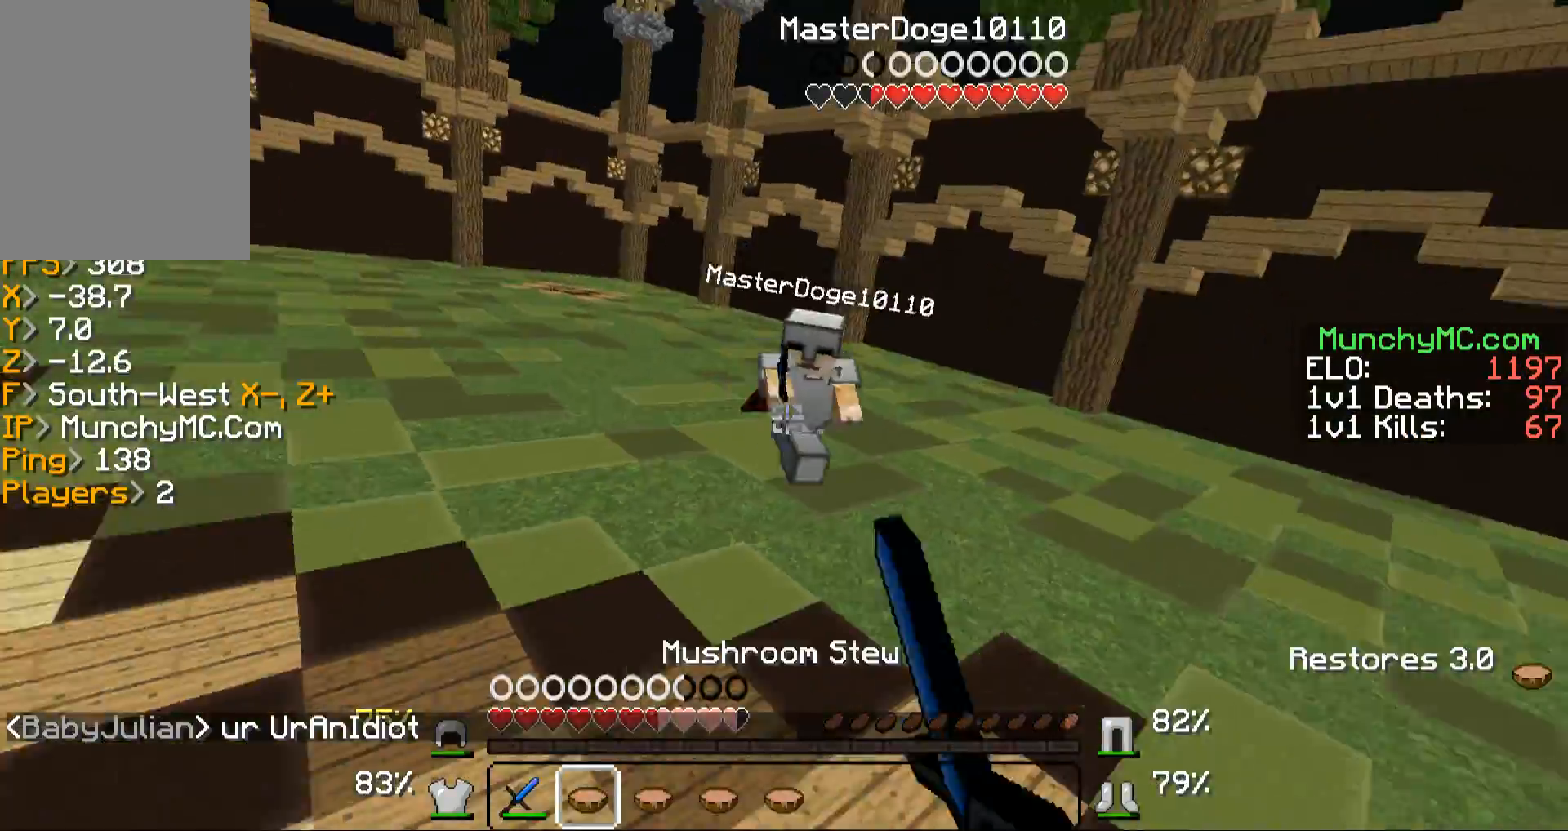
{"keys": ["w"], "mouse": [], "events": [[100, "mouse_left", "up"], [100, "mouse_right", "up"], [167, "mouse_left", "down"], [201, "mouse_right", "down"], [369, "mouse_left", "up"], [369, "mouse_right", "up"]]}
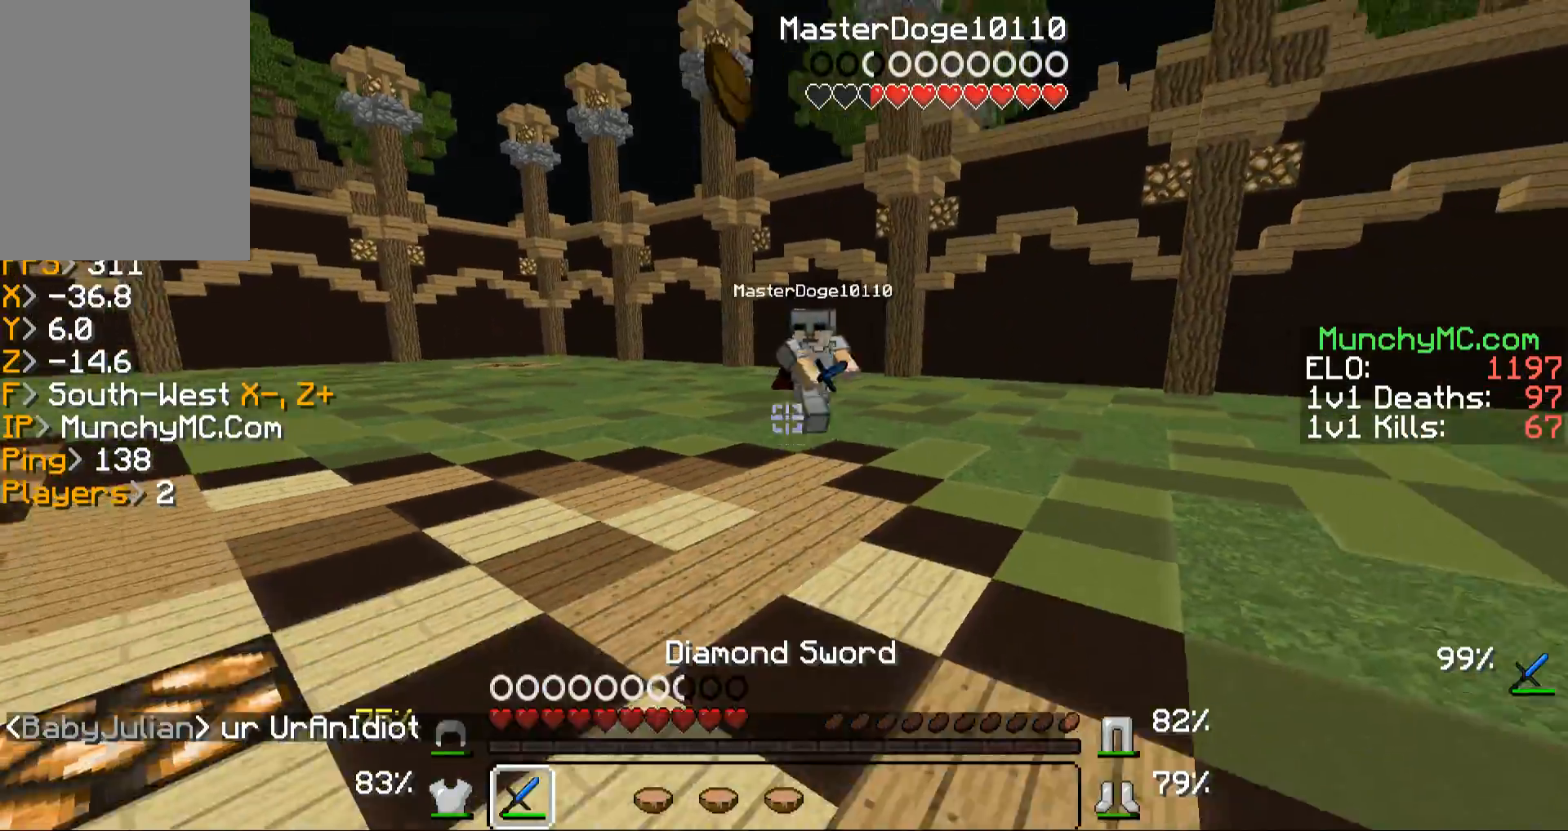
{"keys": ["a", "w"], "mouse": ["left", "right"], "events": [[436, "mouse_left", "down"], [470, "a", "down"], [470, "mouse_right", "down"]]}
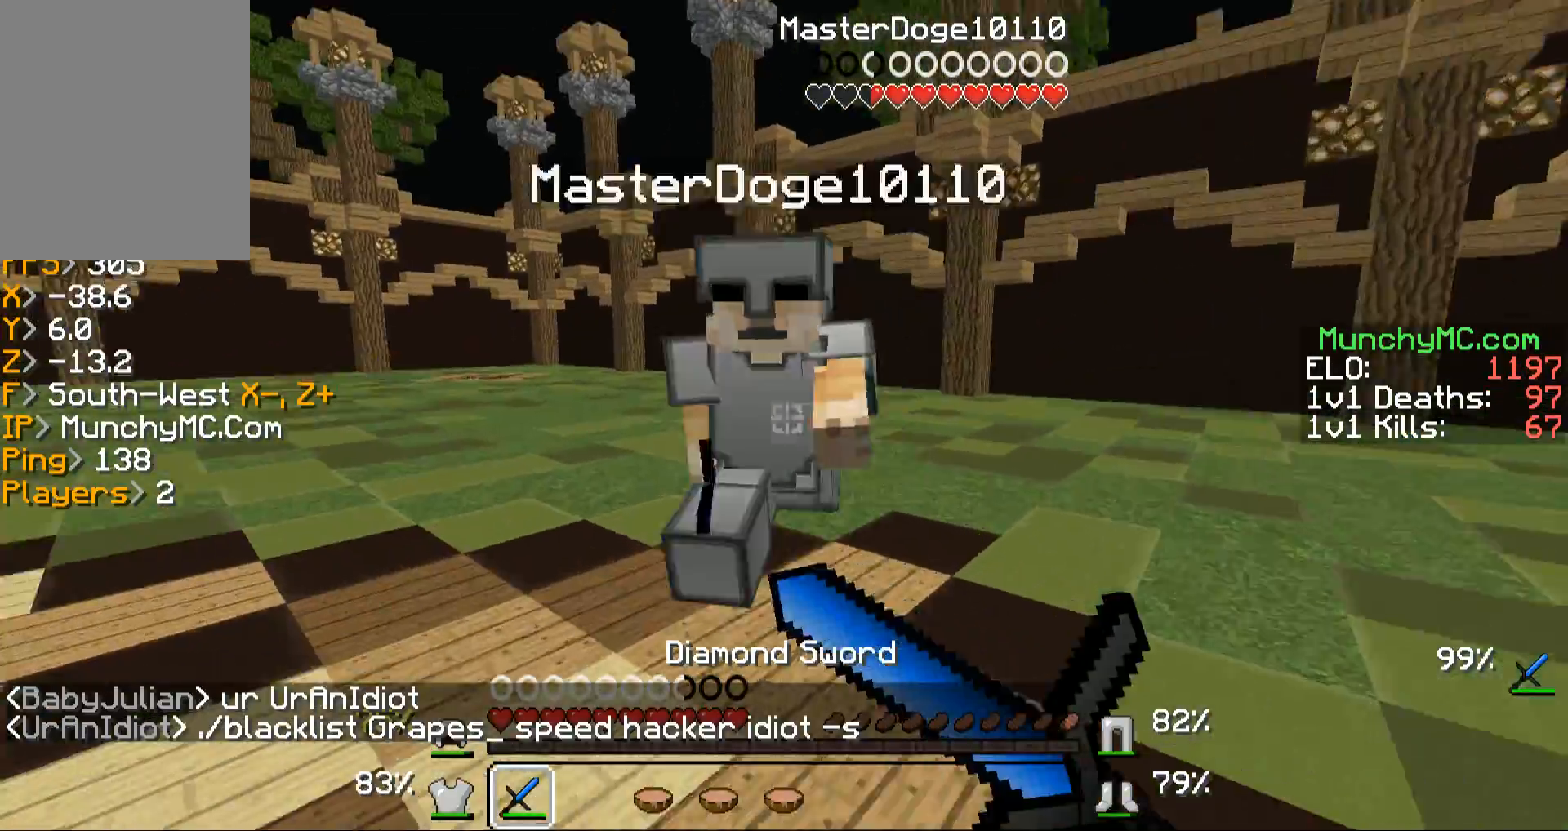
{"keys": ["w"], "mouse": ["left"], "events": [[67, "mouse_left", "up"], [67, "mouse_right", "up"], [168, "a", "up"], [168, "mouse_left", "down"], [168, "mouse_right", "down"], [235, "a", "down"], [235, "mouse_left", "up"], [235, "mouse_right", "up"], [336, "mouse_left", "down"], [436, "a", "up"], [436, "mouse_left", "up"], [470, "mouse_left", "down"]]}
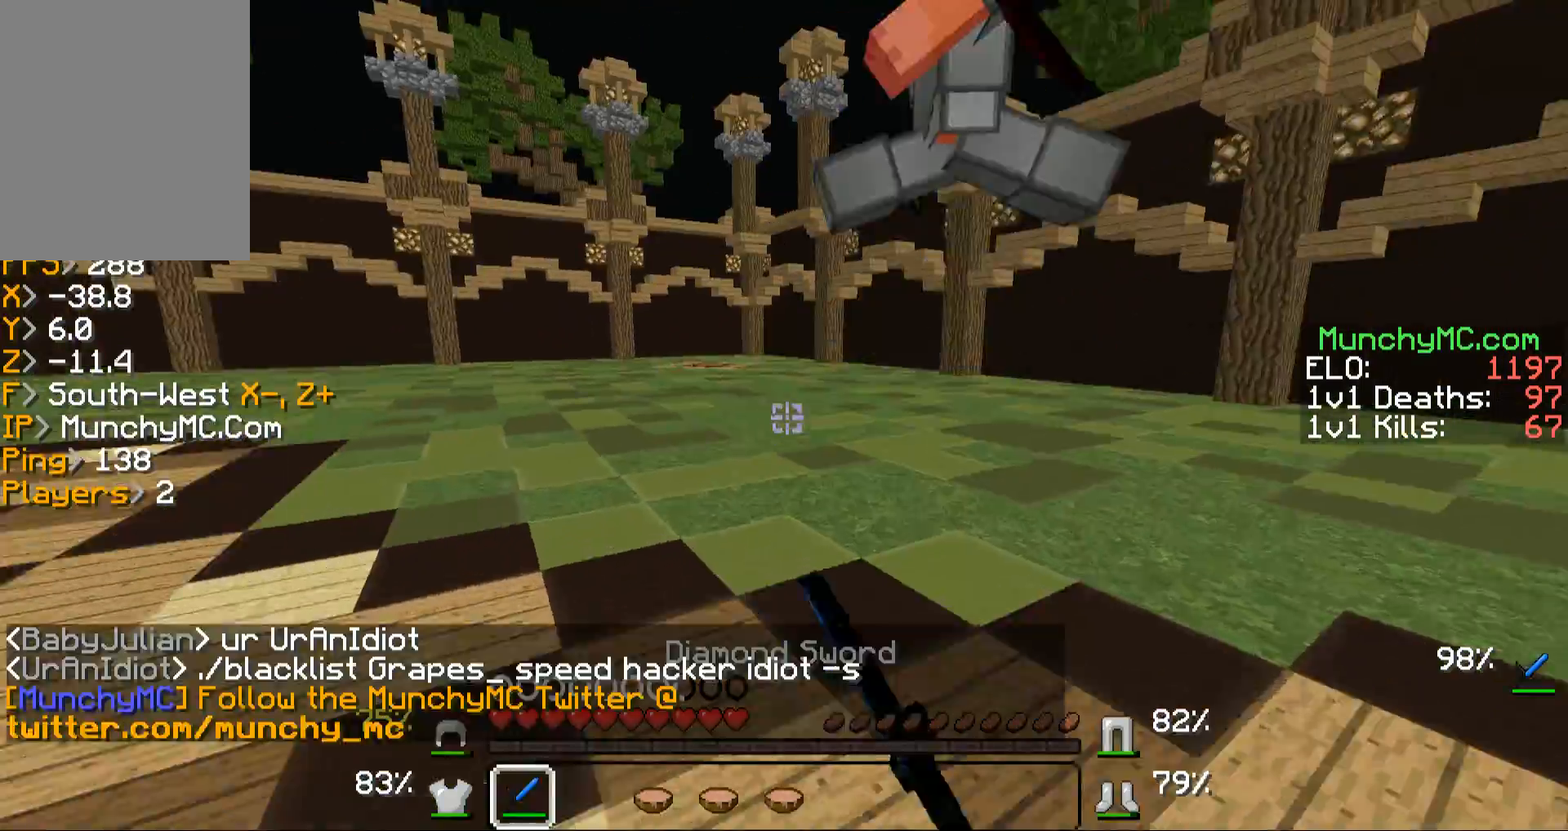
{"keys": ["w"], "mouse": ["left"], "events": [[67, "mouse_left", "up"], [168, "mouse_left", "down"], [269, "mouse_left", "up"], [336, "mouse_left", "down"]]}
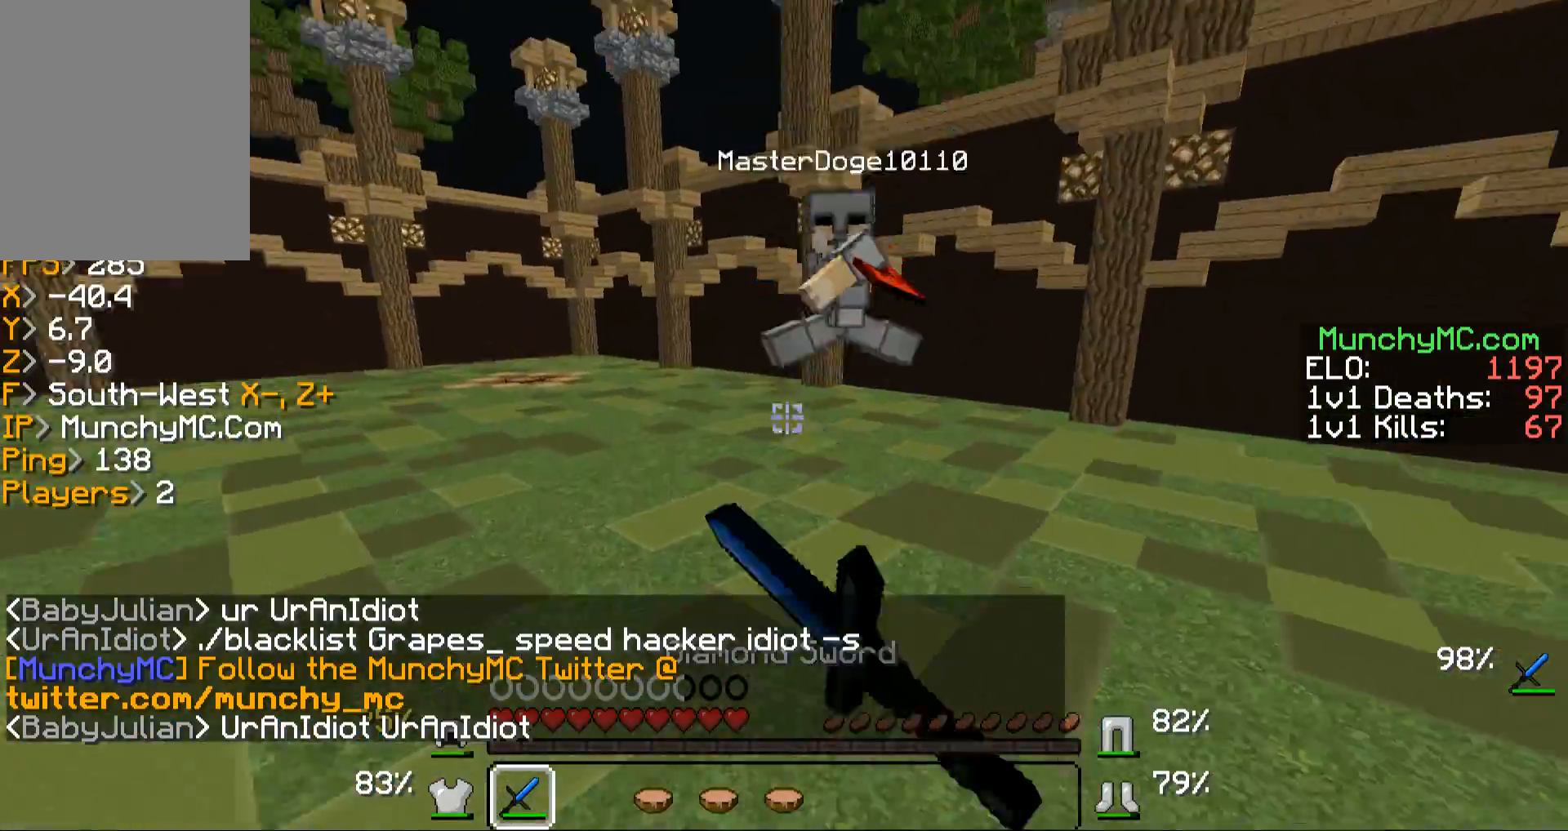
{"keys": ["w"], "mouse": [], "events": [[67, "mouse_left", "up"], [168, "mouse_left", "down"], [302, "mouse_left", "up"], [403, "mouse_left", "down"], [503, "mouse_left", "up"]]}
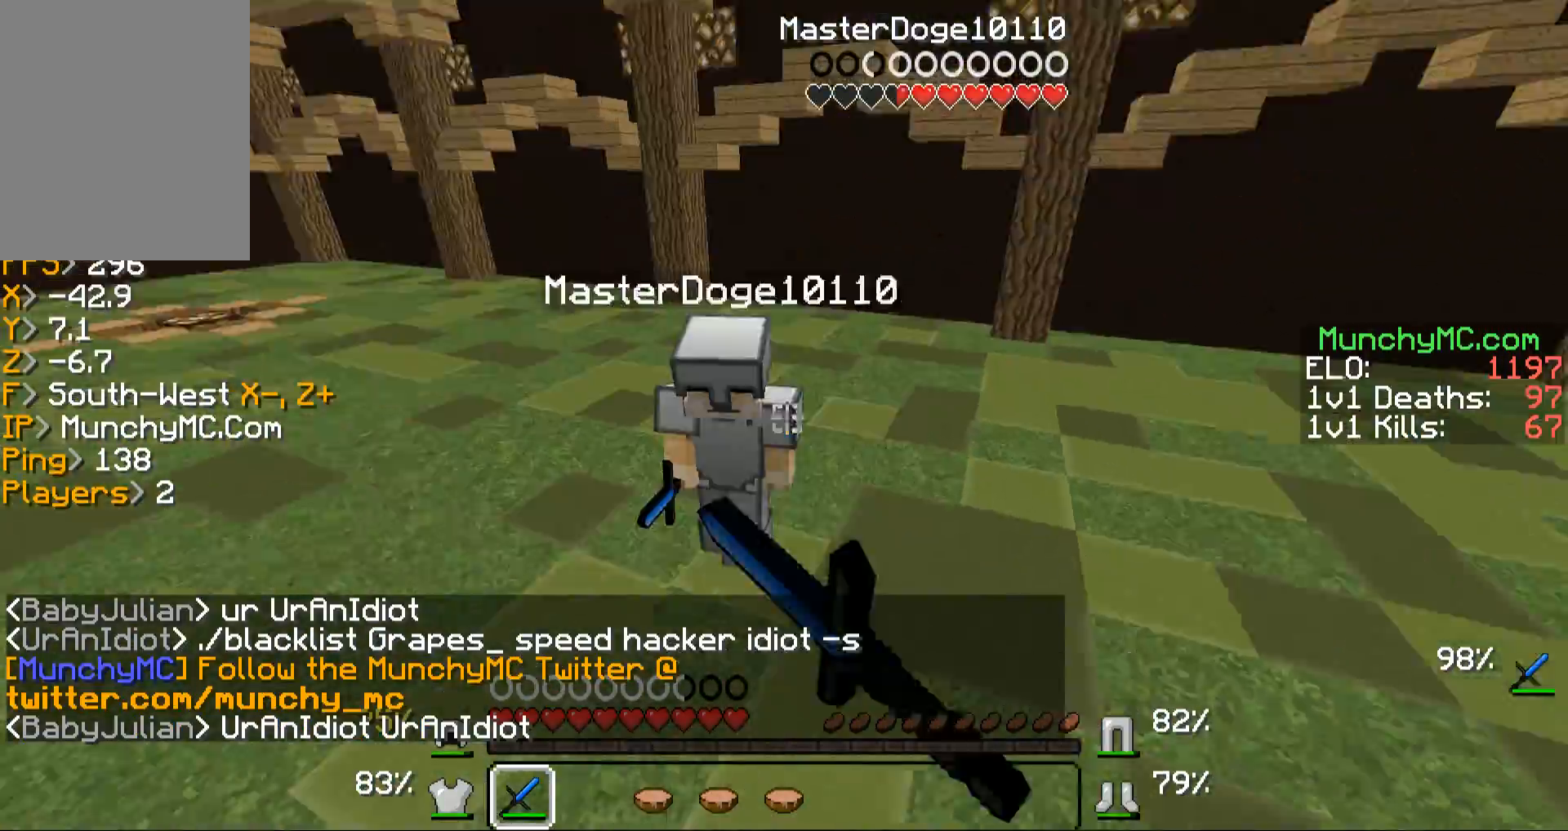
{"keys": ["w"], "mouse": ["left", "right"], "events": [[67, "mouse_right", "down"], [101, "mouse_left", "down"], [101, "w", "up"], [202, "a", "down"], [202, "mouse_left", "up"], [202, "mouse_right", "up"], [202, "s", "down"], [269, "mouse_left", "down"], [269, "mouse_right", "down"], [269, "s", "up"], [369, "mouse_right", "up"], [403, "mouse_left", "up"], [403, "w", "down"], [470, "mouse_left", "down"], [470, "mouse_right", "down"], [504, "a", "up"]]}
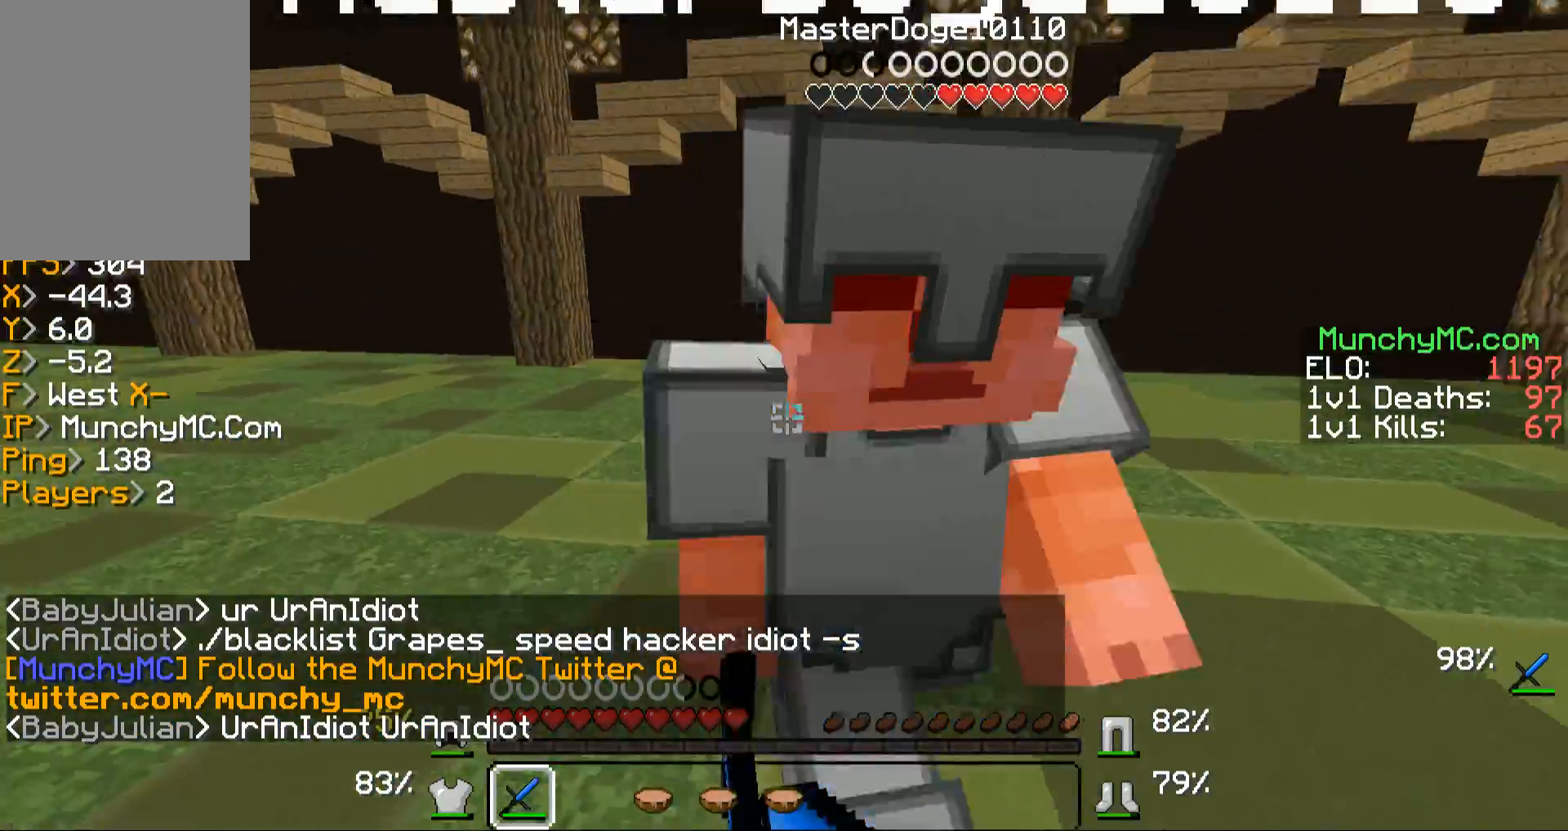
{"keys": ["w"], "mouse": [], "events": [[67, "mouse_left", "up"], [67, "mouse_right", "up"], [134, "w", "up"], [167, "mouse_left", "down"], [201, "a", "down"], [268, "mouse_left", "up"], [301, "a", "up"], [369, "mouse_left", "down"], [402, "w", "down"], [503, "mouse_left", "up"]]}
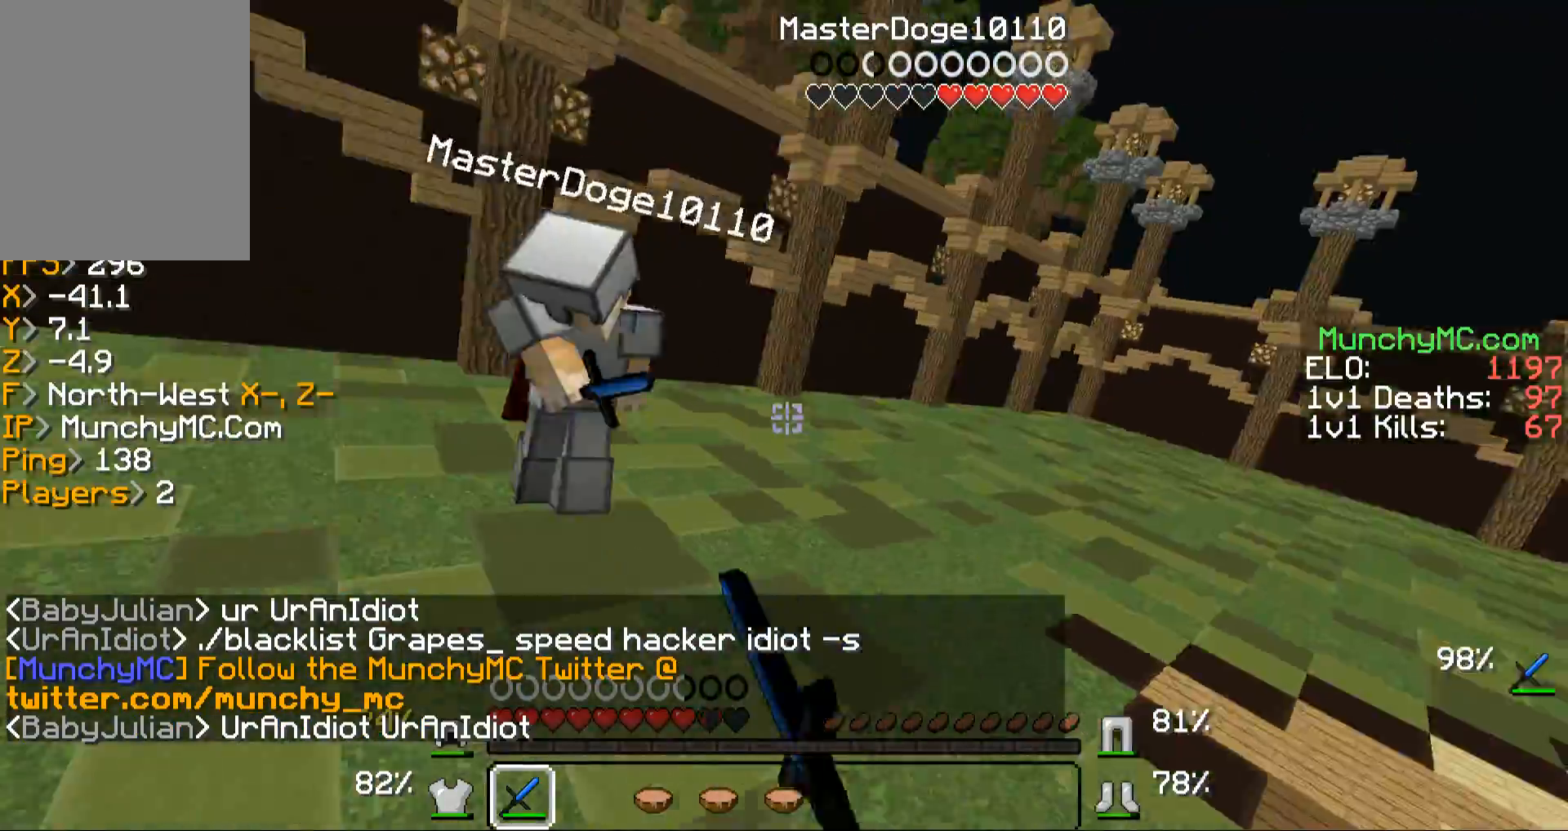
{"keys": ["w"], "mouse": ["right"], "events": [[100, "mouse_left", "down"], [268, "mouse_left", "up"], [369, "mouse_left", "down"], [503, "mouse_left", "up"], [503, "mouse_right", "down"]]}
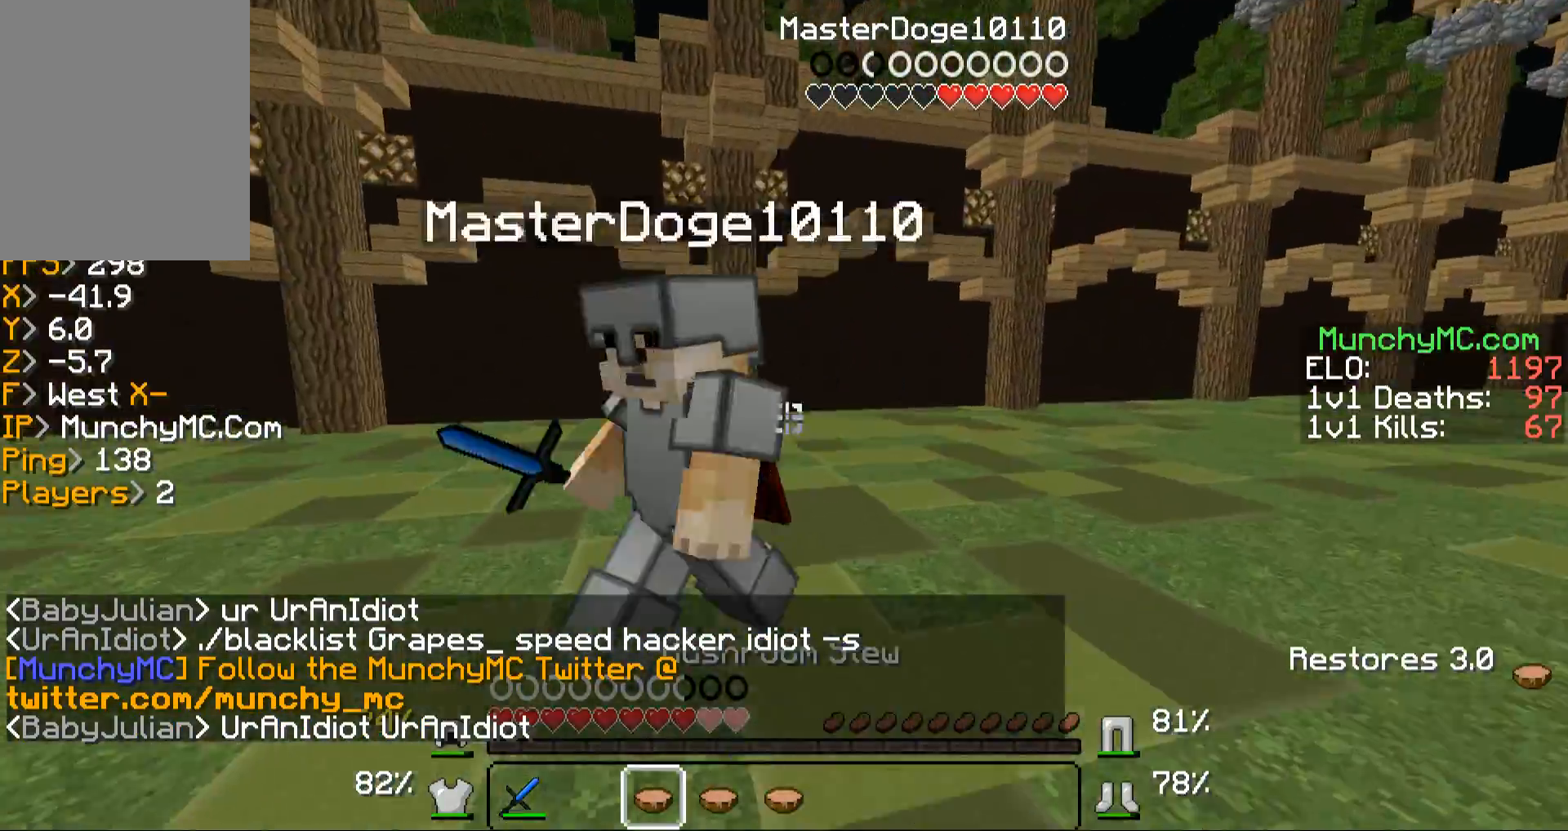
{"keys": ["w"], "mouse": ["left", "right"], "events": [[101, "mouse_left", "down"], [168, "mouse_left", "up"], [201, "mouse_right", "up"], [268, "mouse_left", "down"], [268, "mouse_right", "down"], [403, "mouse_left", "up"], [403, "mouse_right", "up"], [503, "mouse_left", "down"], [503, "mouse_right", "down"]]}
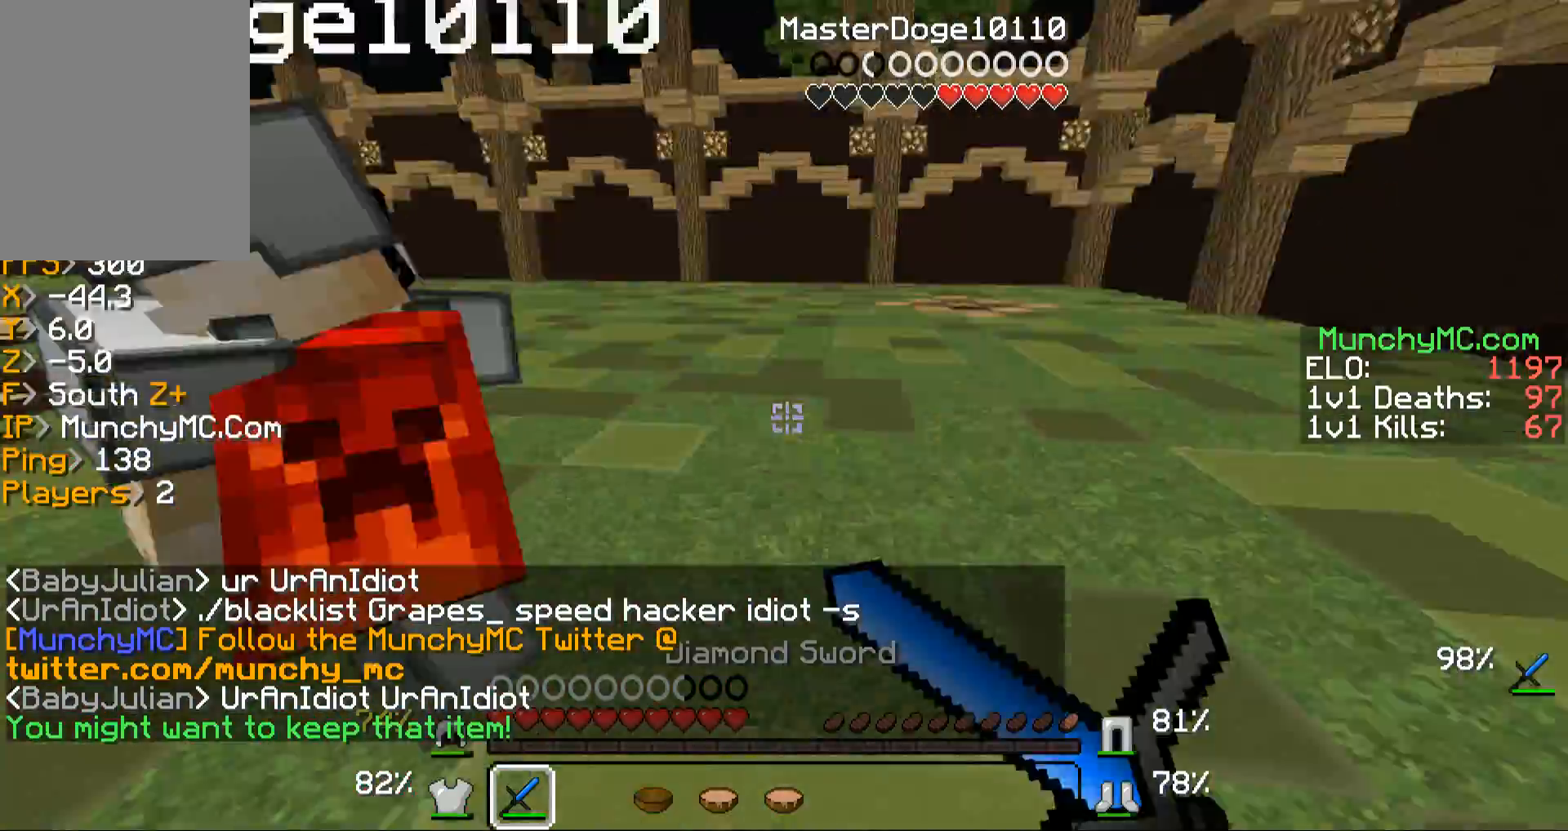
{"keys": ["w"], "mouse": ["left", "right"], "events": [[67, "mouse_right", "up"], [168, "mouse_left", "up"], [202, "a", "down"], [269, "mouse_left", "down"], [302, "a", "up"], [403, "mouse_left", "up"], [470, "mouse_left", "down"], [470, "mouse_right", "down"]]}
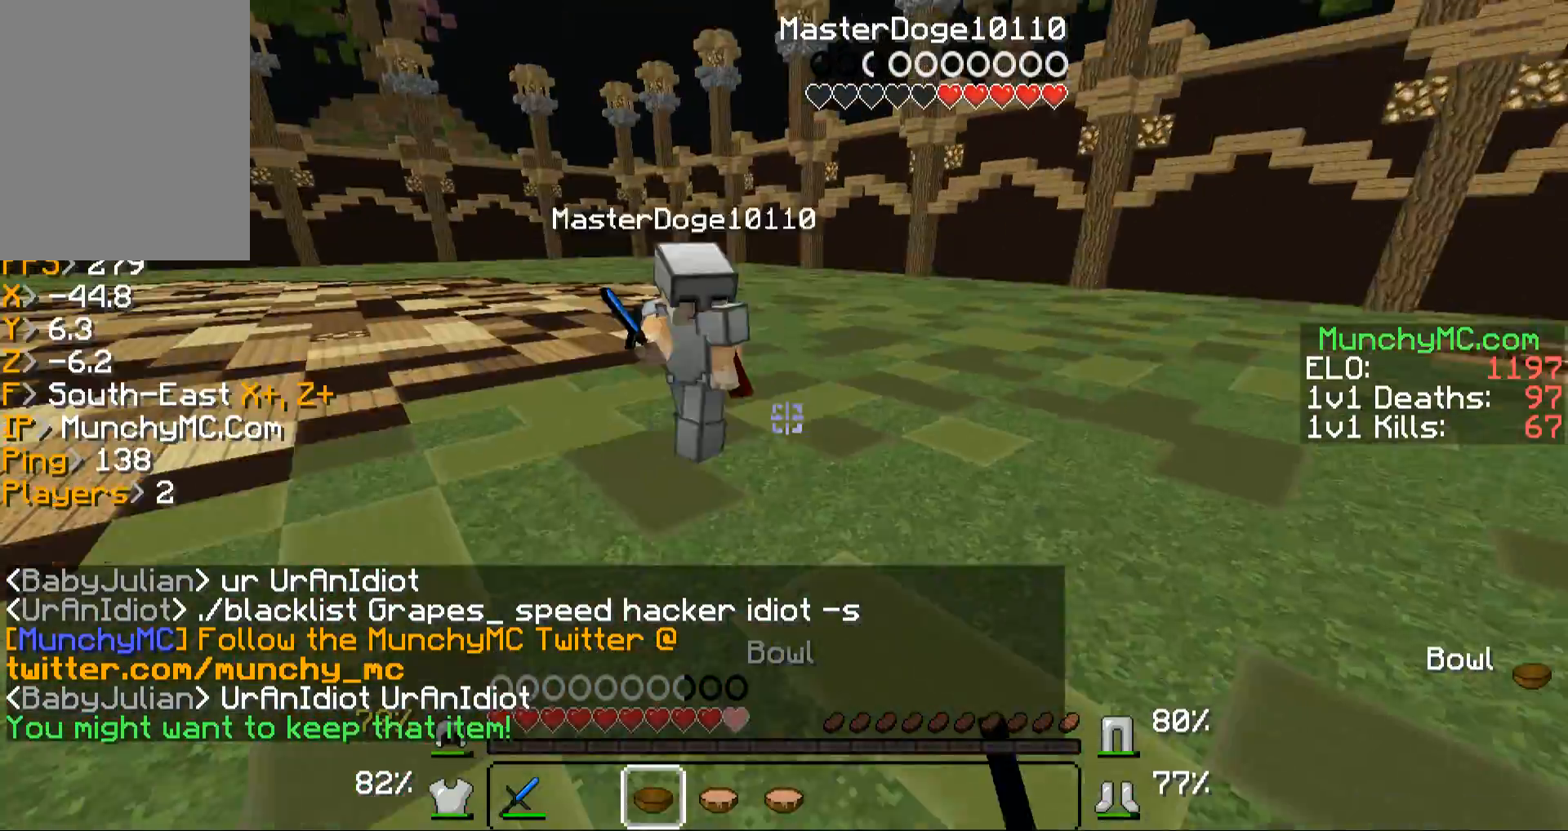
{"keys": ["w"], "mouse": ["left", "right"], "events": [[101, "mouse_right", "up"], [168, "mouse_left", "up"], [168, "mouse_right", "down"], [202, "mouse_left", "down"], [369, "mouse_left", "up"], [369, "mouse_right", "up"], [470, "mouse_left", "down"], [504, "mouse_right", "down"]]}
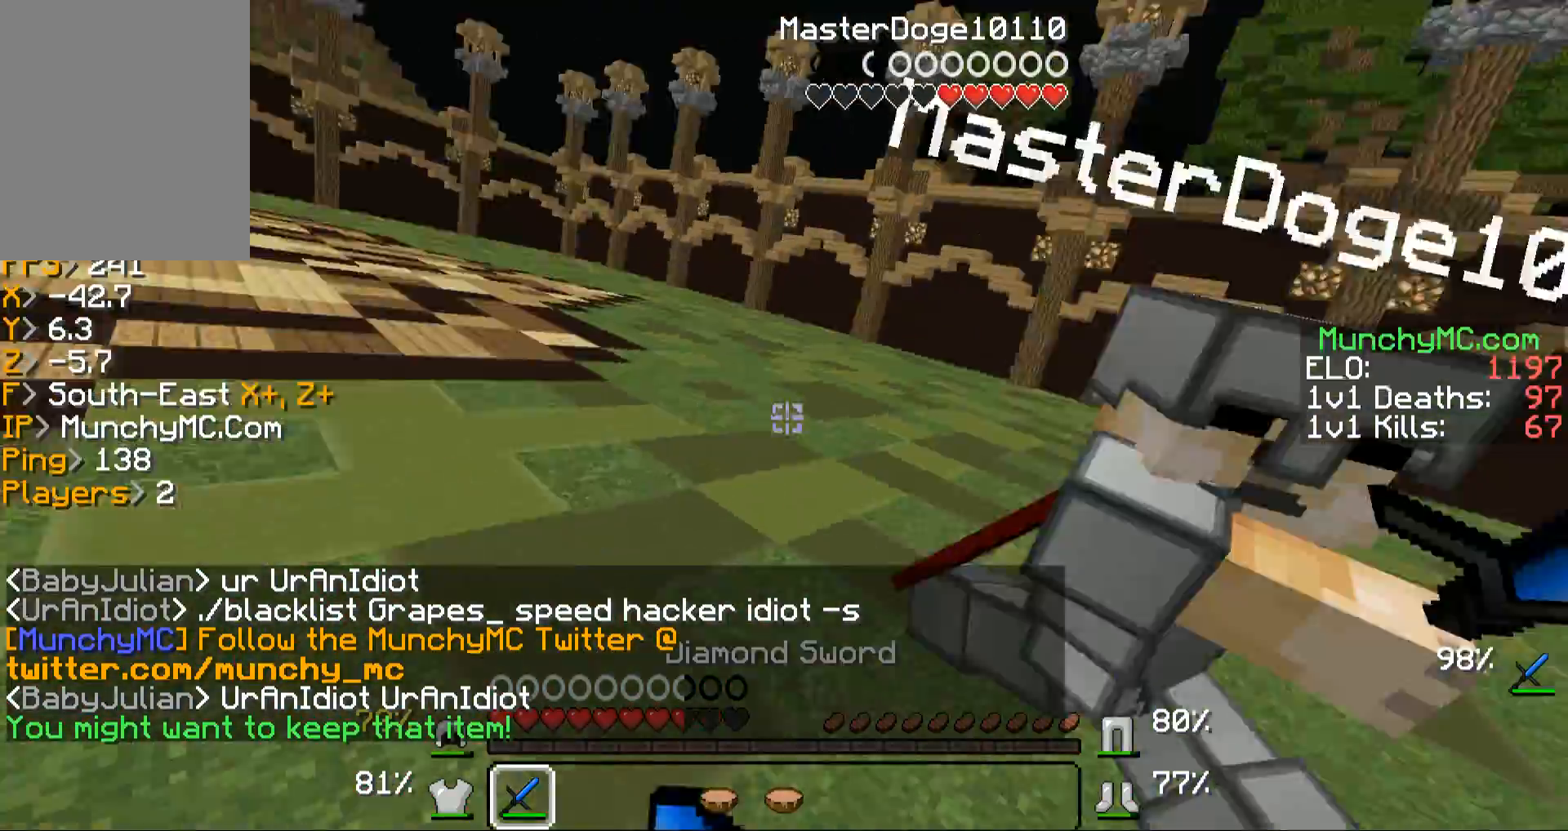
{"keys": ["w"], "mouse": [], "events": [[67, "mouse_left", "up"], [67, "mouse_right", "up"], [167, "mouse_left", "down"], [201, "mouse_right", "down"], [268, "a", "down"], [302, "mouse_left", "up"], [302, "mouse_right", "up"], [369, "a", "up"], [402, "mouse_left", "down"], [402, "mouse_right", "down"], [503, "mouse_left", "up"], [503, "mouse_right", "up"]]}
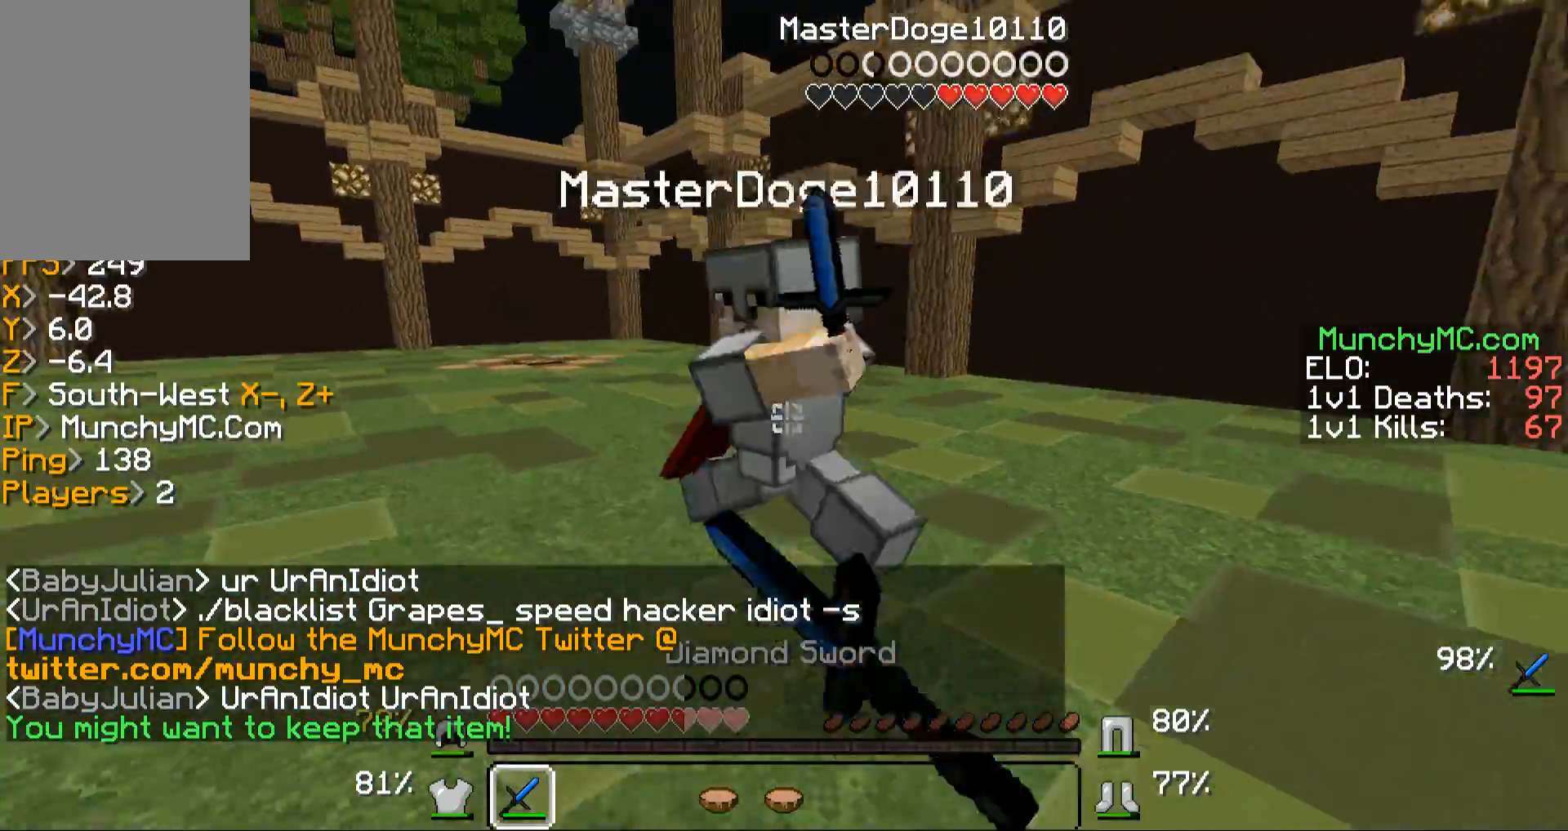
{"keys": ["w"], "mouse": [], "events": [[101, "mouse_left", "down"], [101, "mouse_right", "down"], [201, "mouse_right", "up"], [268, "mouse_left", "up"], [302, "mouse_right", "down"], [369, "mouse_left", "down"], [436, "mouse_left", "up"], [436, "mouse_right", "up"]]}
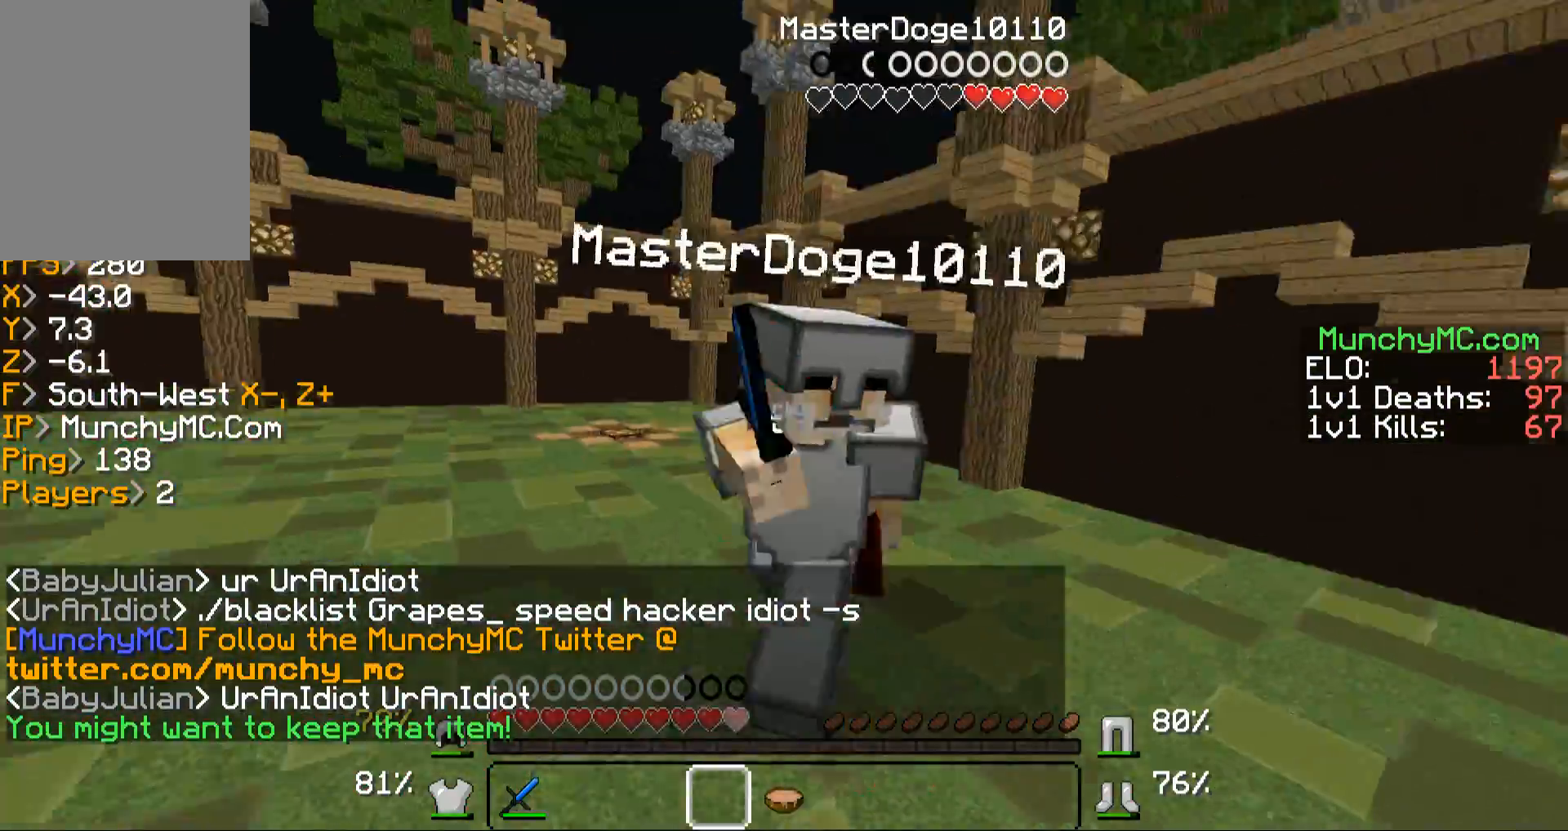
{"keys": ["w"], "mouse": ["left"], "events": [[34, "mouse_left", "down"], [34, "mouse_right", "down"], [168, "mouse_left", "up"], [168, "mouse_right", "up"], [235, "mouse_left", "down"], [235, "mouse_right", "down"], [369, "mouse_left", "up"], [369, "mouse_right", "up"], [436, "mouse_left", "down"]]}
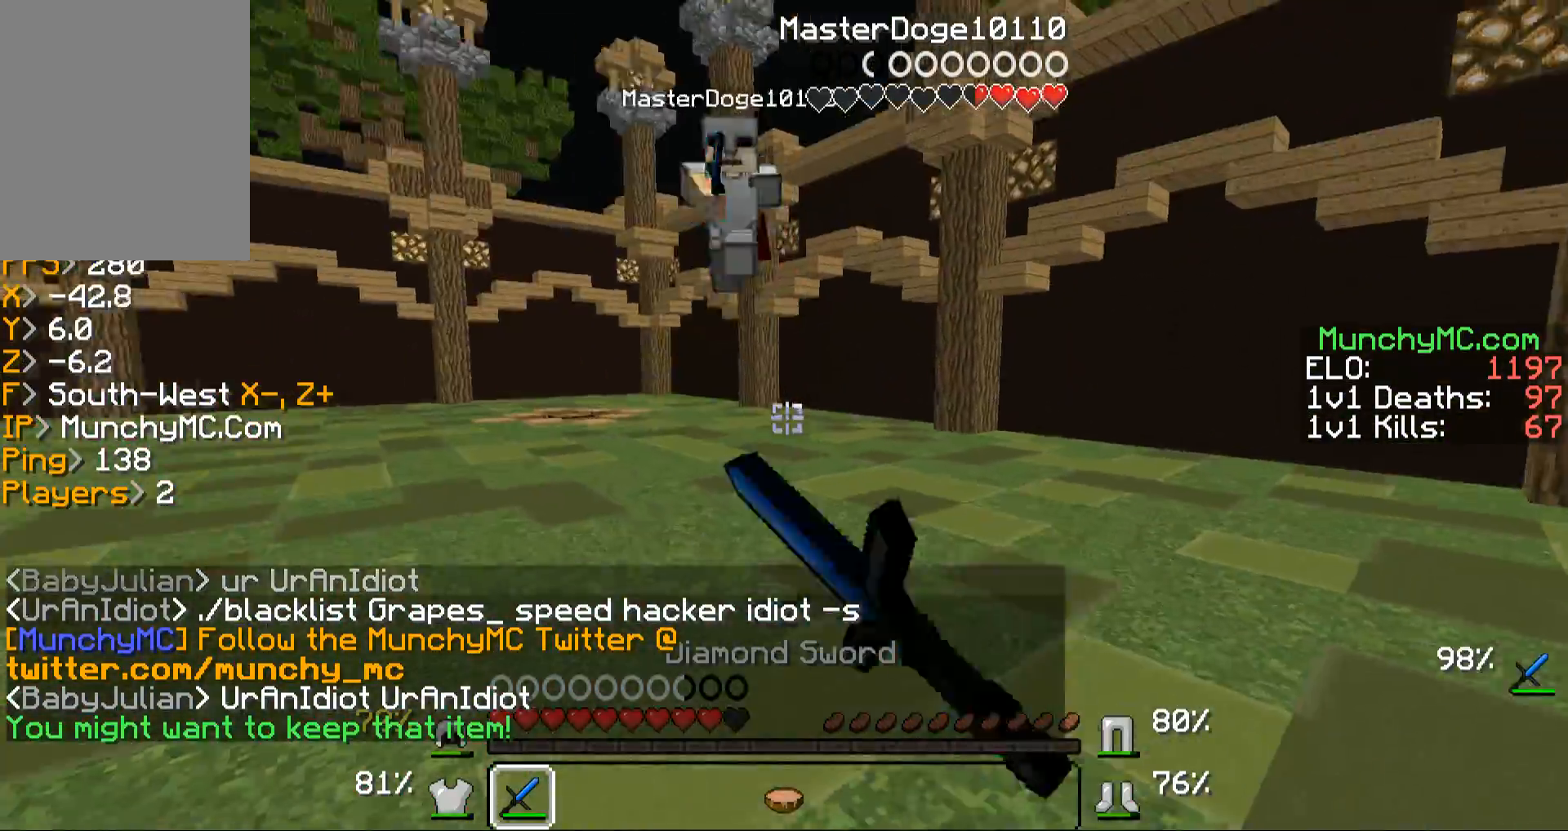
{"keys": ["w"], "mouse": [], "events": [[68, "mouse_left", "up"], [235, "mouse_left", "down"], [369, "mouse_left", "up"]]}
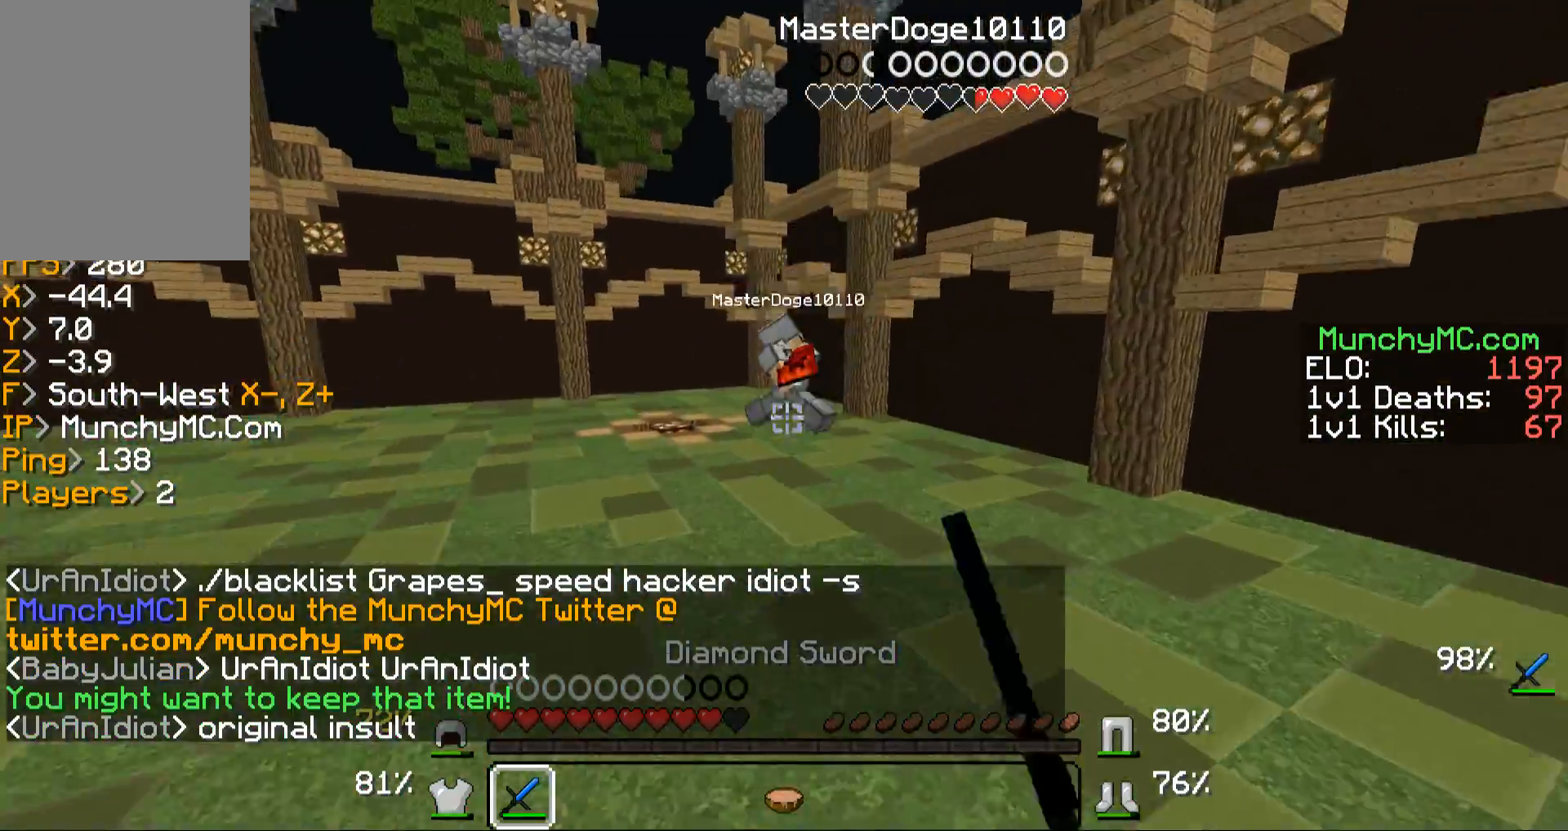
{"keys": ["a", "w"], "mouse": [], "events": [[67, "a", "down"]]}
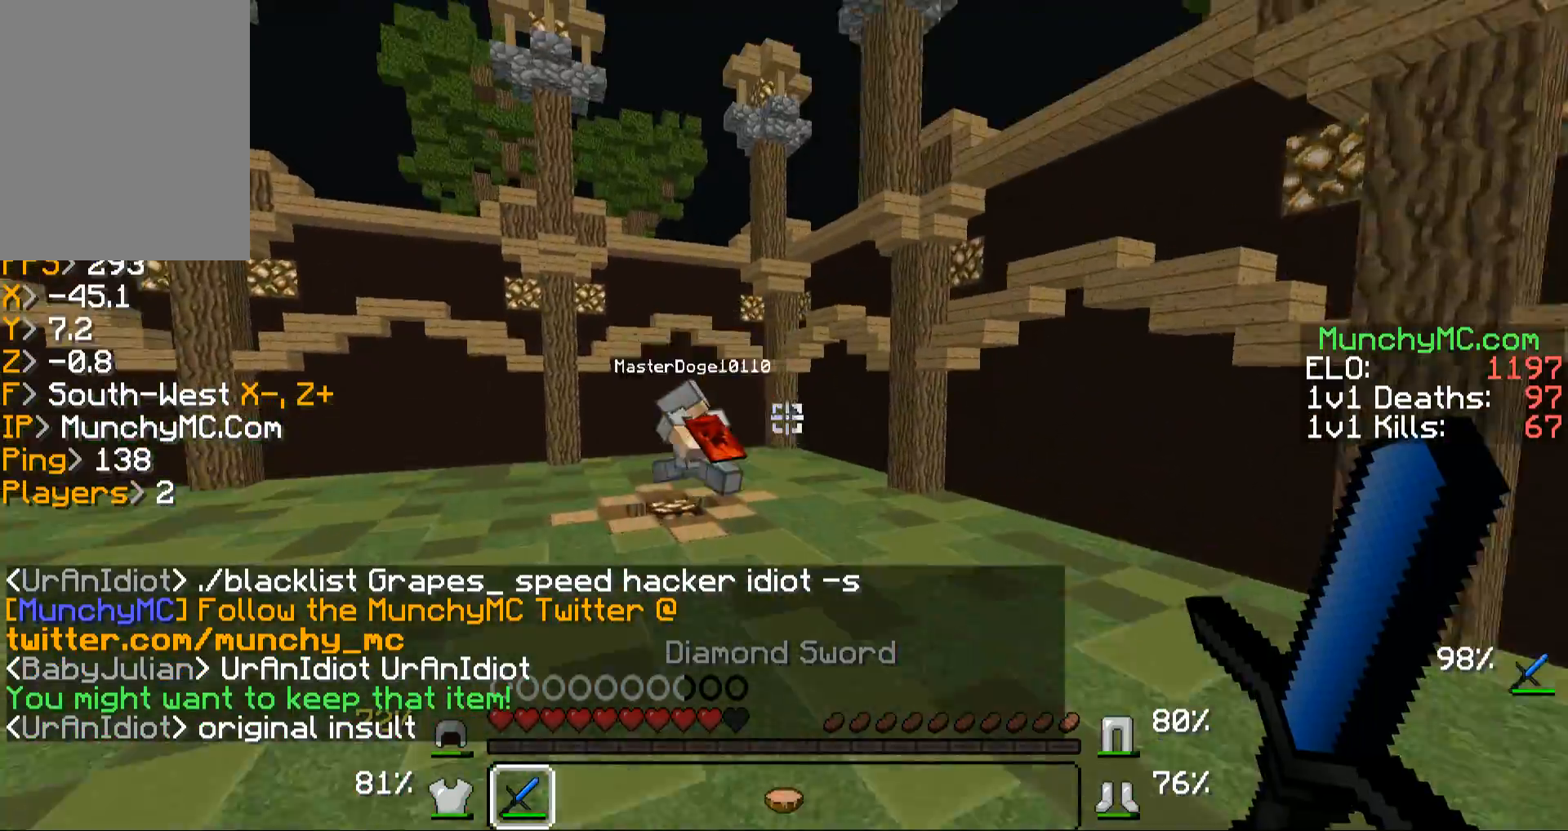
{"keys": ["a", "w"], "mouse": [], "events": []}
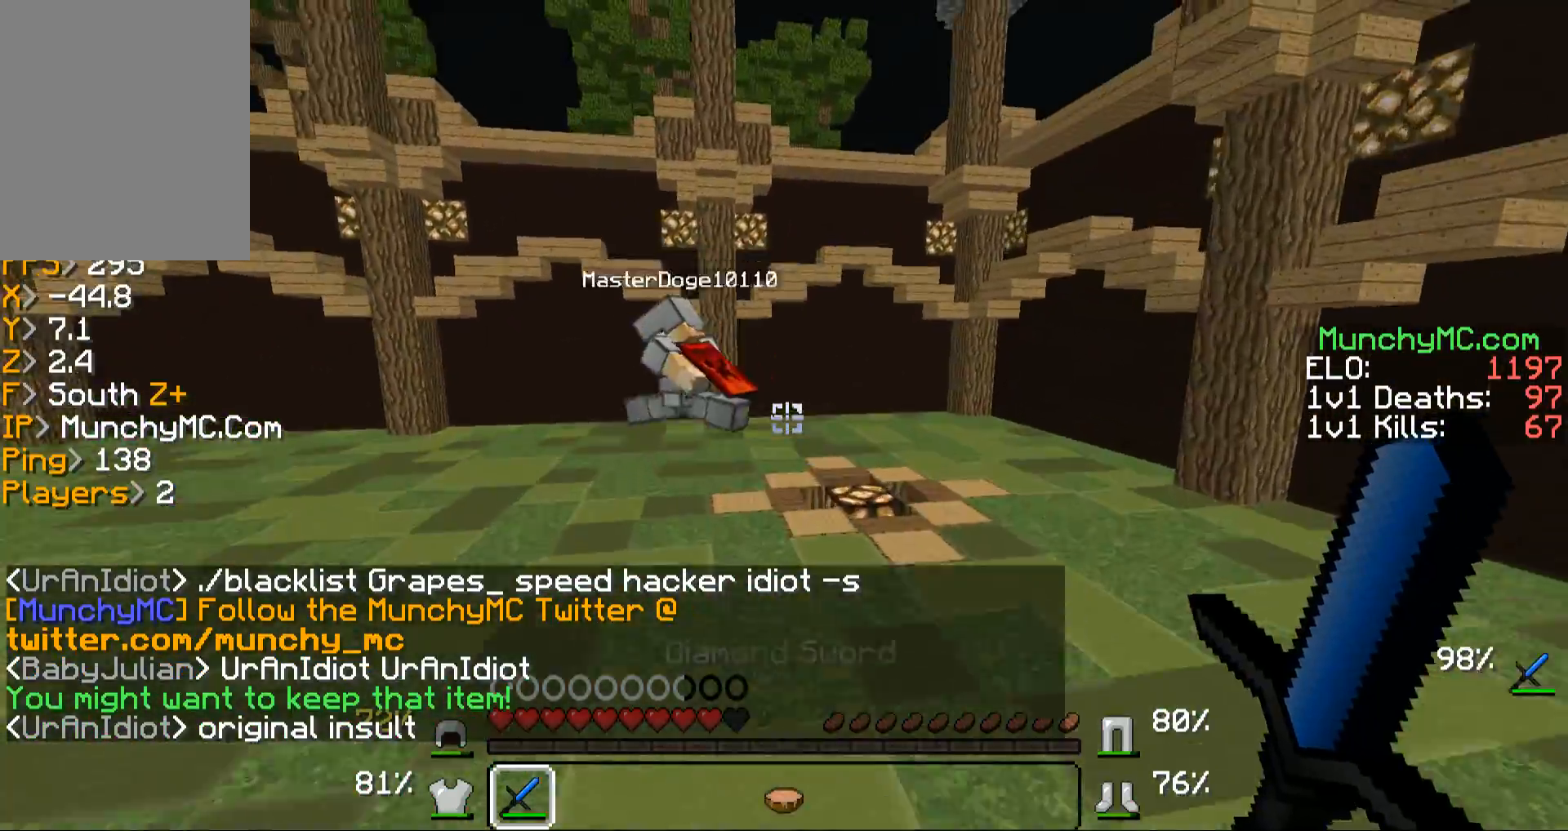
{"keys": ["a", "w"], "mouse": [], "events": []}
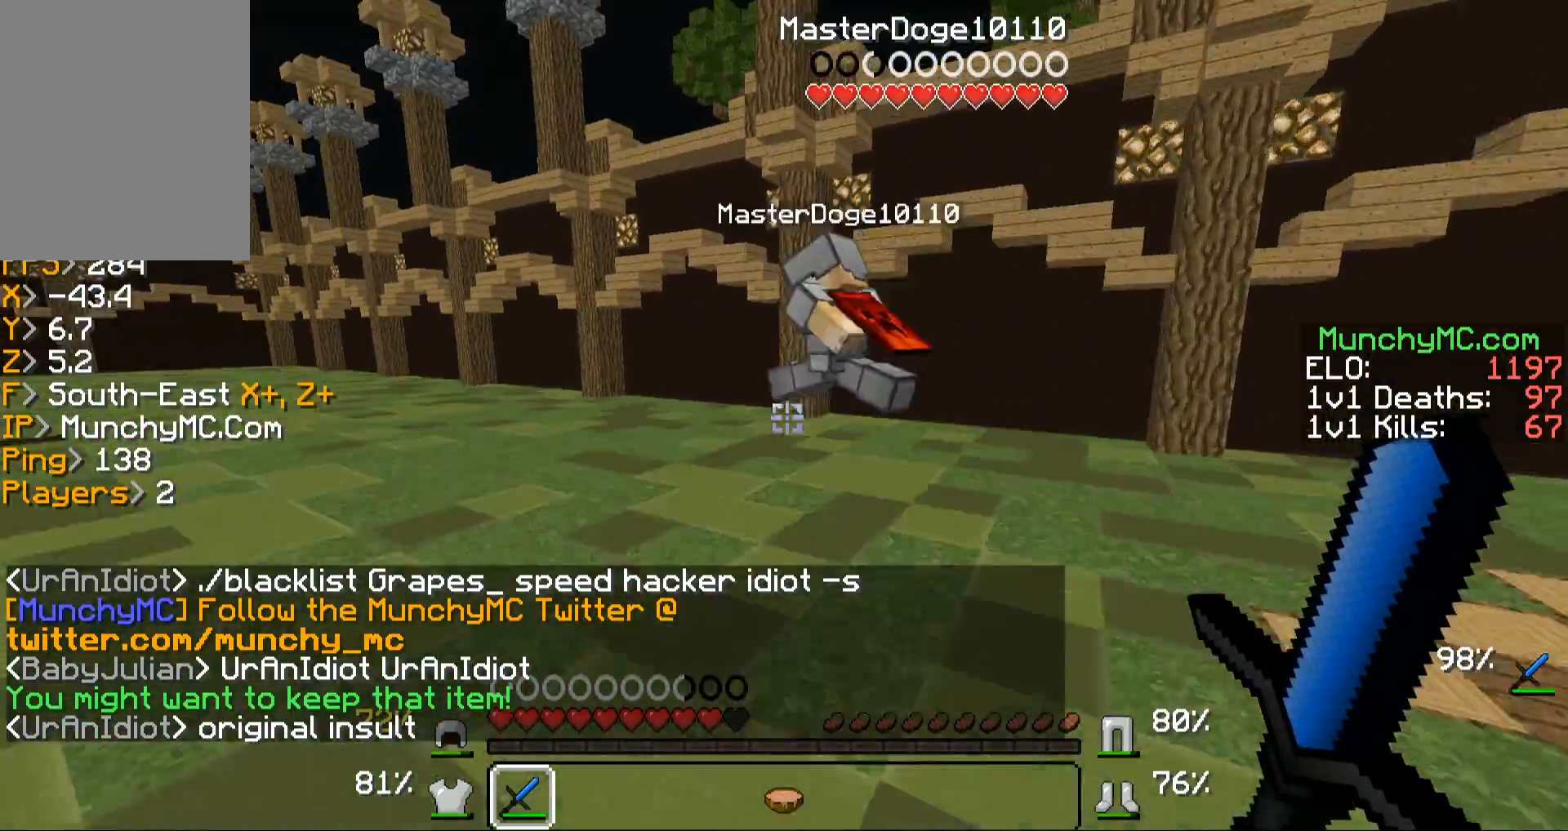
{"keys": ["w"], "mouse": [], "events": [[369, "mouse_left", "down"], [503, "a", "up"], [503, "mouse_left", "up"]]}
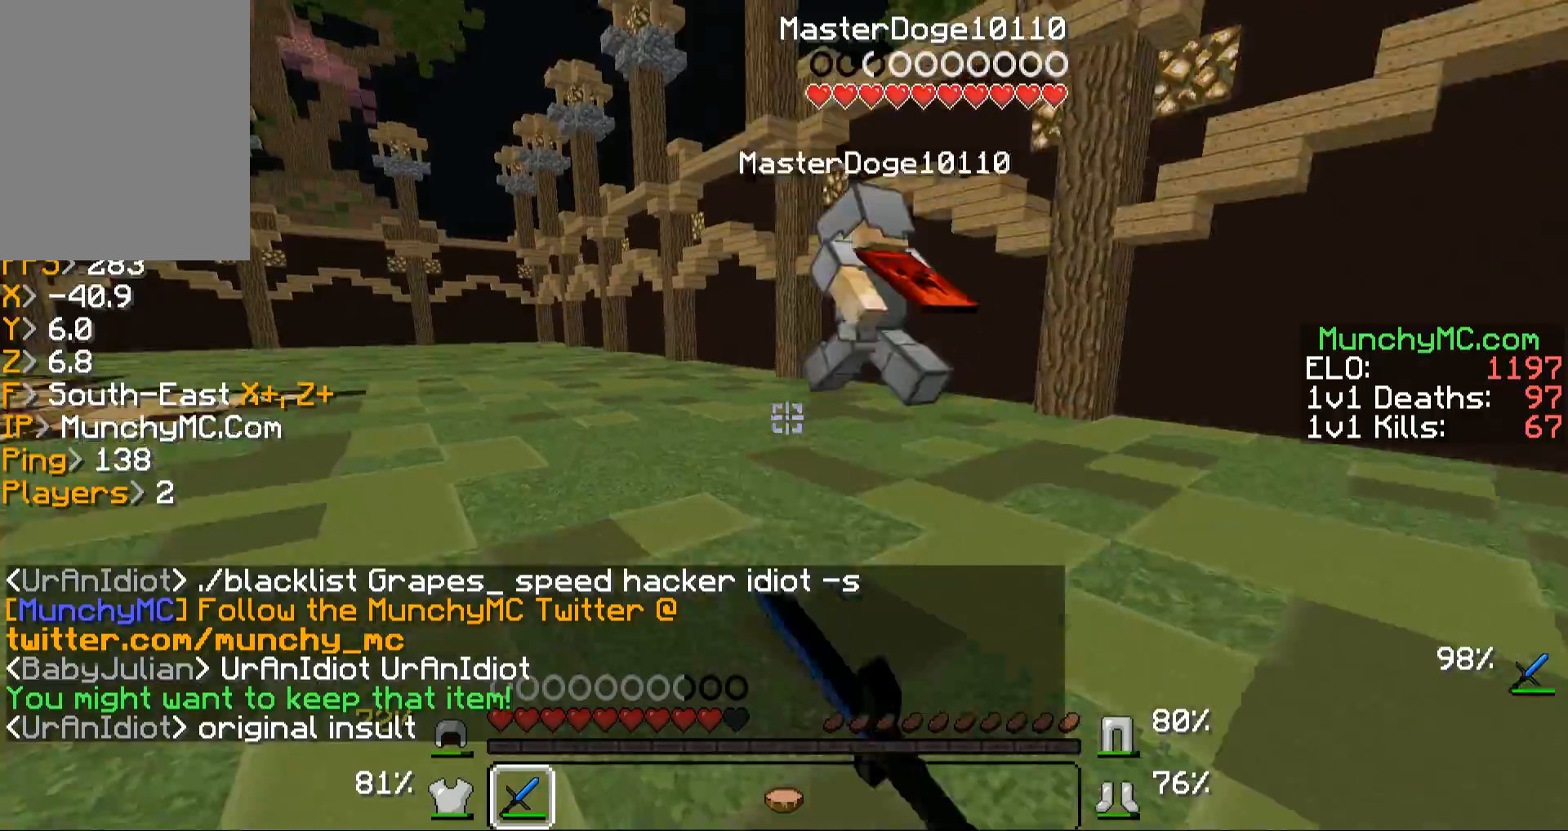
{"keys": ["w"], "mouse": ["left"], "events": [[168, "mouse_left", "down"], [302, "mouse_left", "up"], [403, "mouse_left", "down"]]}
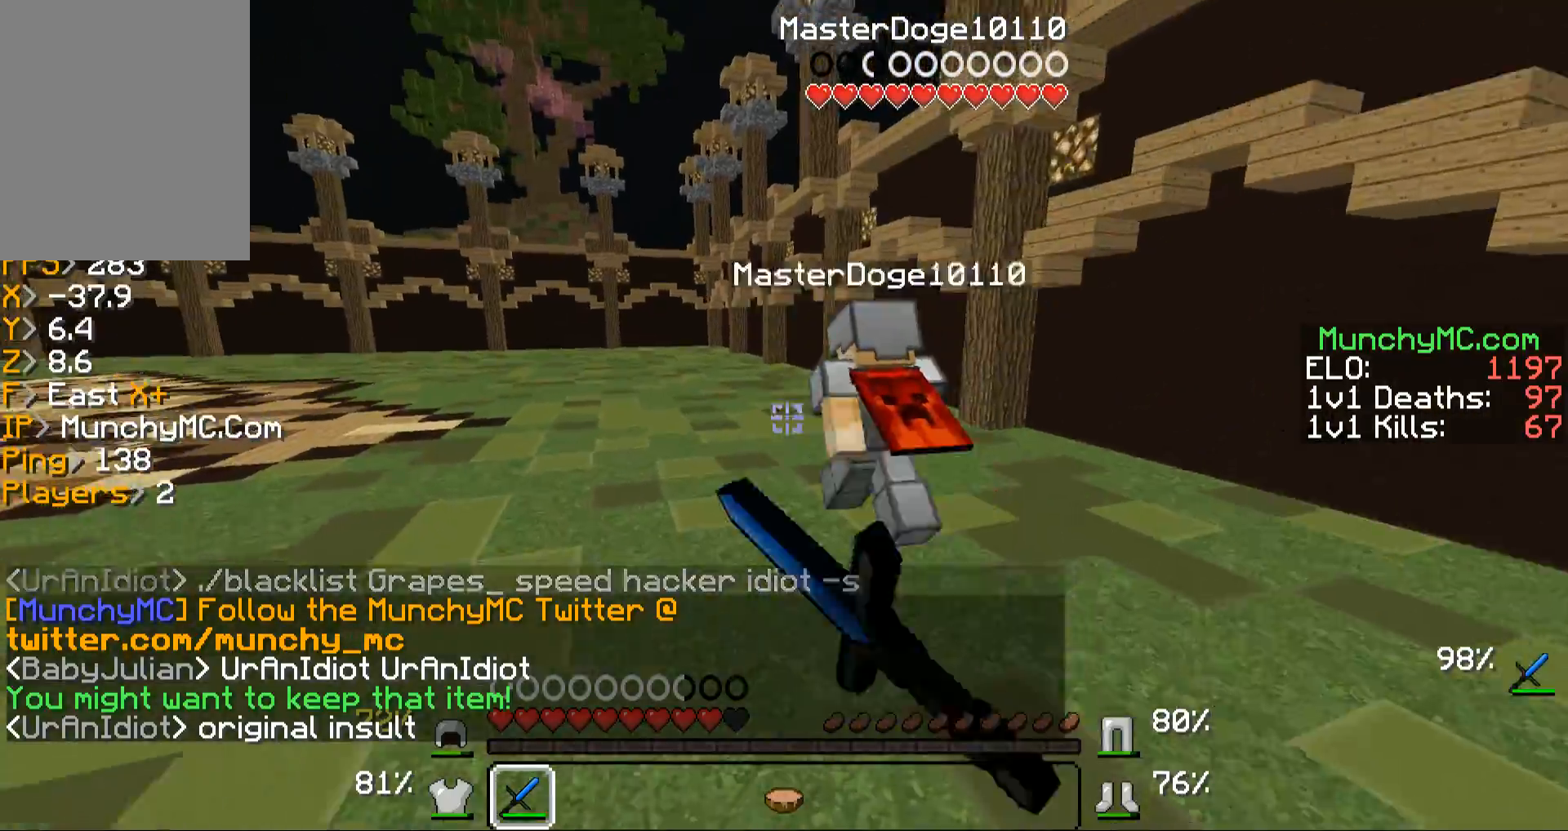
{"keys": ["w"], "mouse": ["left"], "events": [[67, "mouse_left", "up"], [168, "mouse_left", "down"], [302, "mouse_left", "up"], [470, "mouse_left", "down"]]}
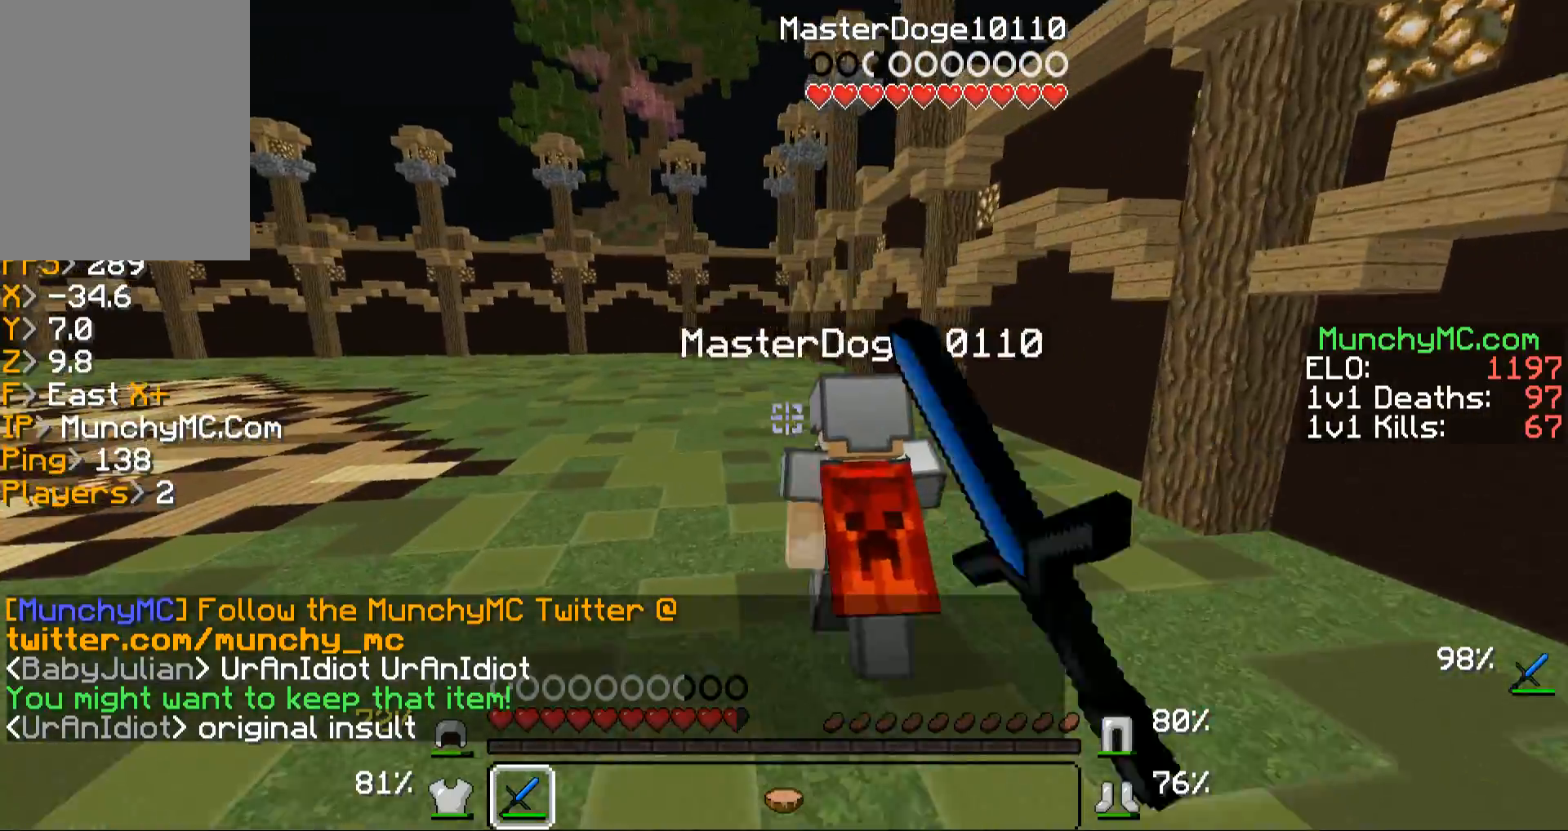
{"keys": [], "mouse": ["left", "right"], "events": [[167, "mouse_left", "up"], [268, "mouse_left", "down"], [402, "mouse_left", "up"], [503, "mouse_left", "down"], [503, "mouse_right", "down"], [503, "w", "up"]]}
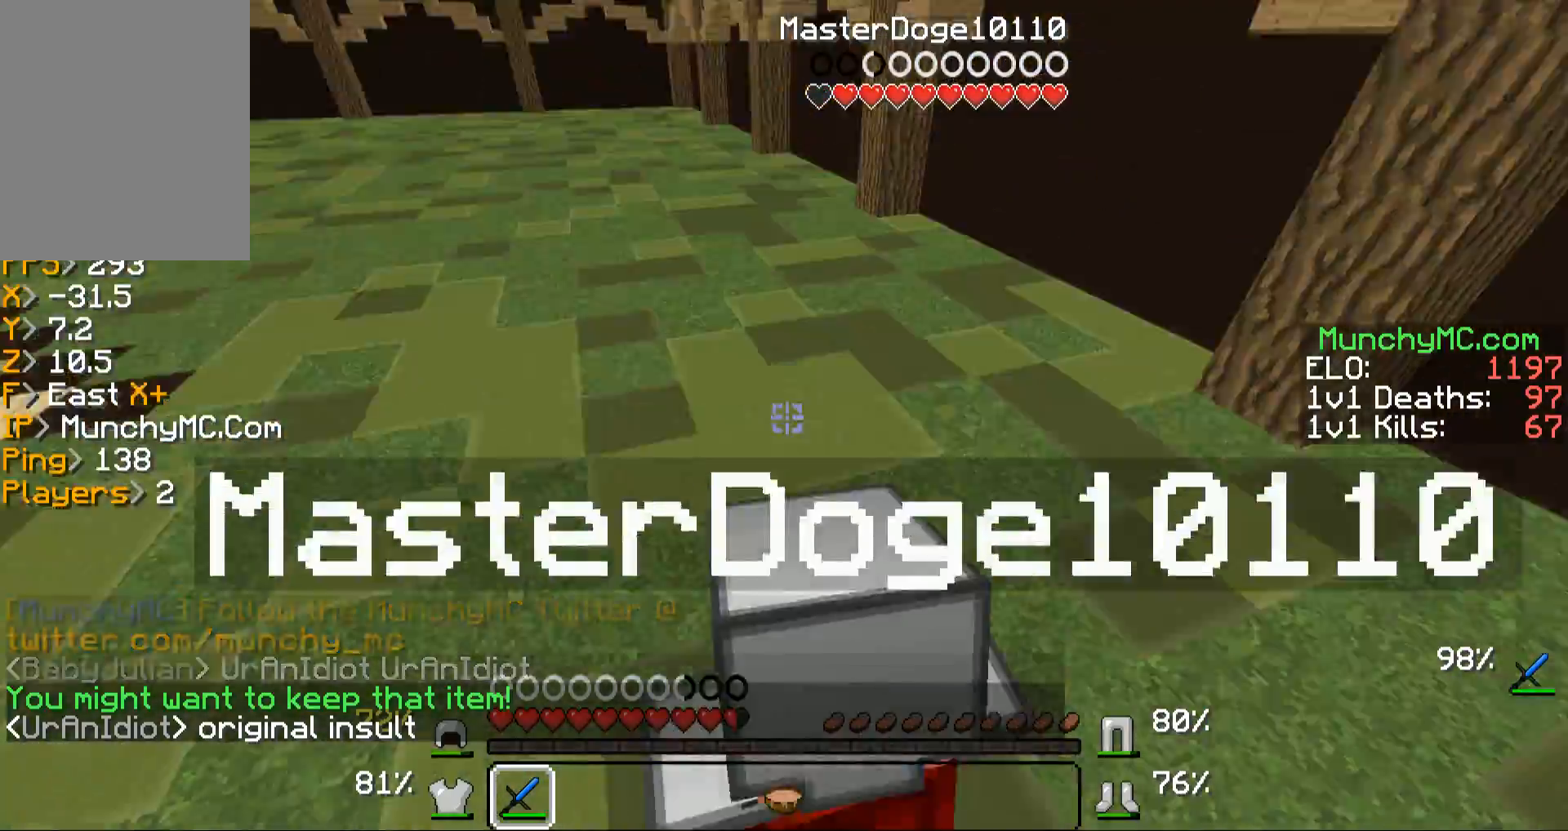
{"keys": ["a", "w"], "mouse": [], "events": [[100, "mouse_left", "up"], [100, "mouse_right", "up"], [168, "mouse_right", "down"], [201, "mouse_left", "down"], [268, "mouse_right", "up"], [268, "s", "down"], [302, "mouse_left", "up"], [369, "s", "up"], [402, "mouse_left", "down"], [402, "mouse_right", "down"], [436, "w", "down"], [469, "a", "down"], [503, "mouse_left", "up"], [503, "mouse_right", "up"]]}
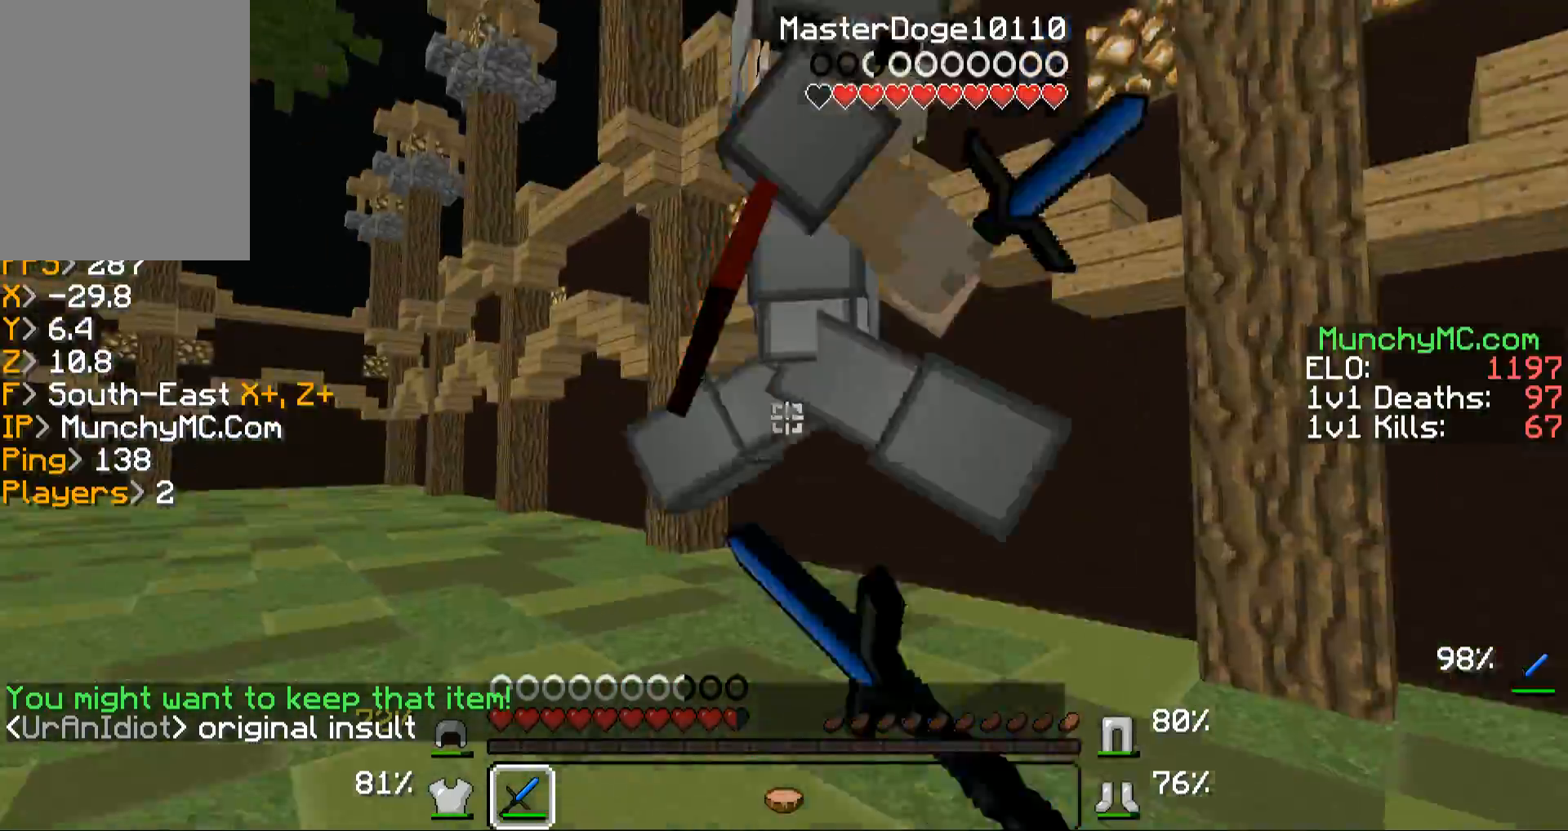
{"keys": ["w"], "mouse": [], "events": [[67, "a", "up"], [101, "mouse_left", "down"], [168, "a", "down"], [168, "mouse_left", "up"], [335, "a", "up"], [335, "mouse_left", "down"], [436, "mouse_left", "up"]]}
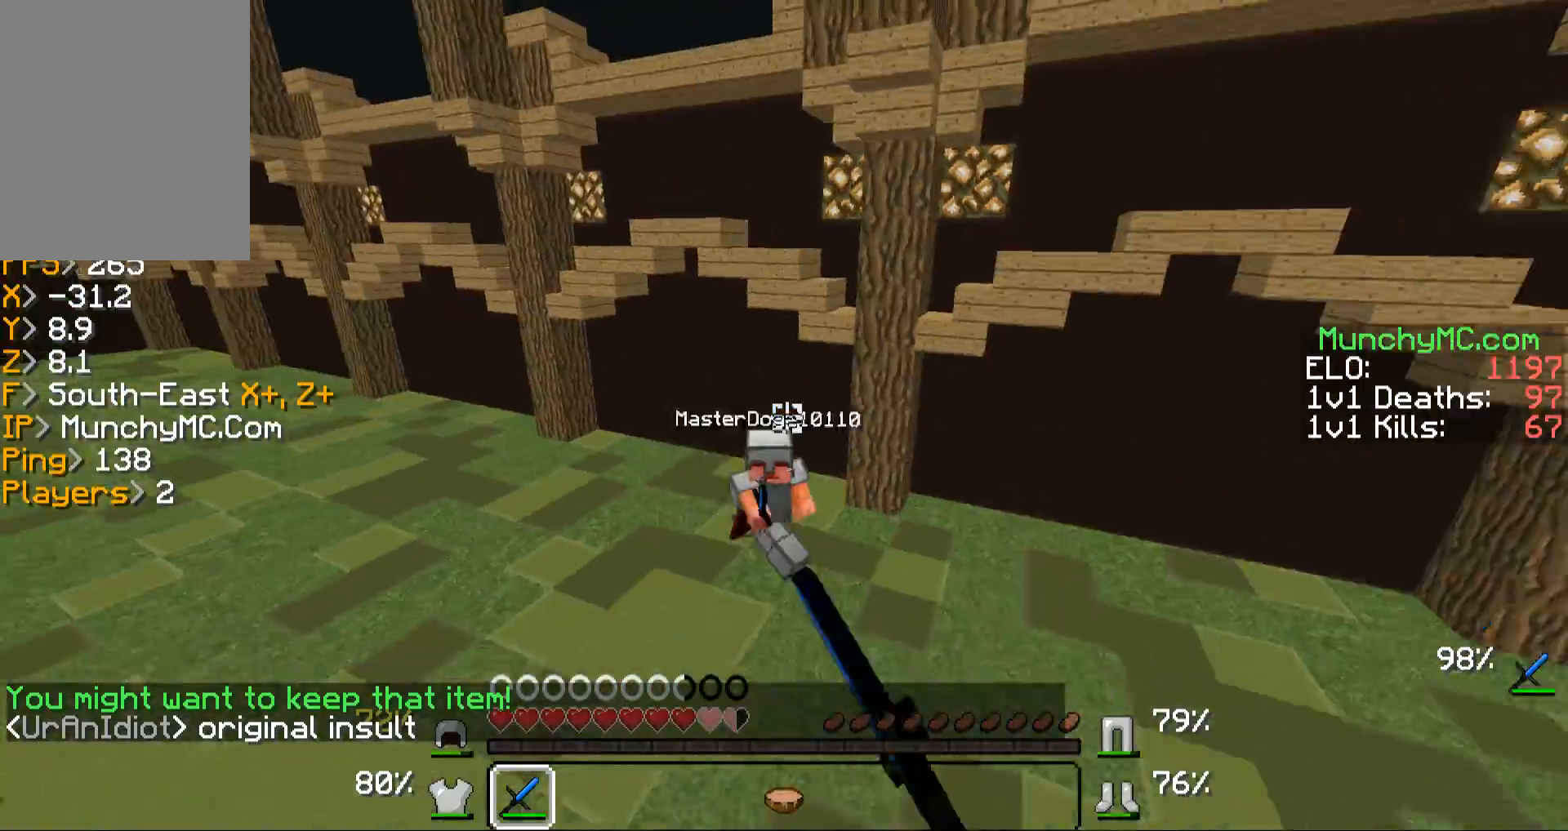
{"keys": ["w"], "mouse": [], "events": [[34, "mouse_left", "down"], [134, "mouse_left", "up"], [235, "mouse_left", "down"], [235, "mouse_right", "down"], [369, "mouse_left", "up"], [369, "mouse_right", "up"]]}
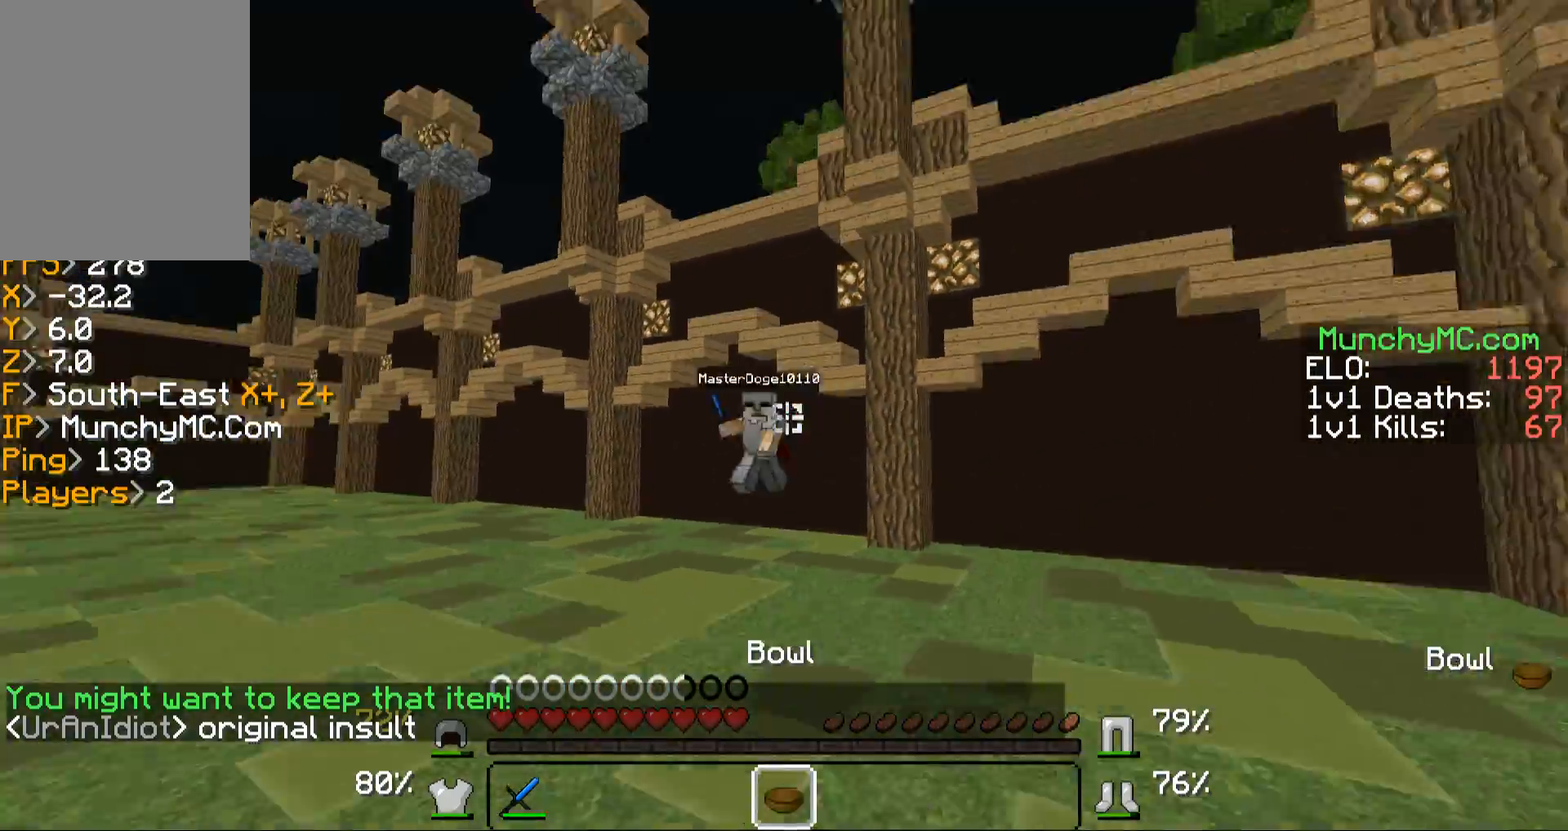
{"keys": ["w"], "mouse": [], "events": [[67, "mouse_left", "down"], [67, "mouse_right", "down"], [168, "mouse_right", "up"], [201, "mouse_left", "up"]]}
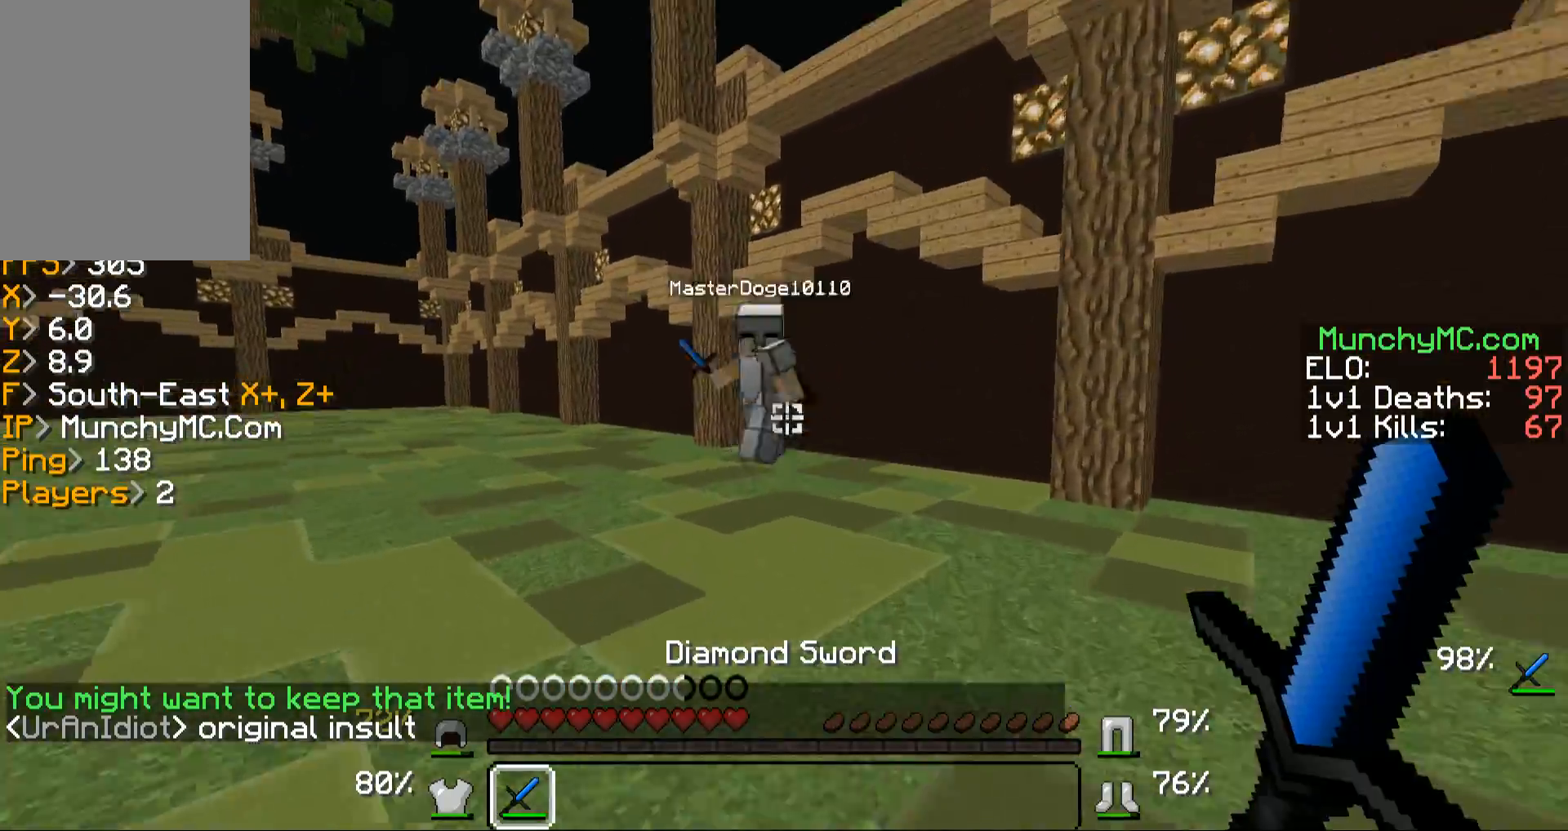
{"keys": ["w"], "mouse": ["left", "right"], "events": [[134, "a", "down"], [403, "a", "up"], [503, "mouse_left", "down"], [503, "mouse_right", "down"]]}
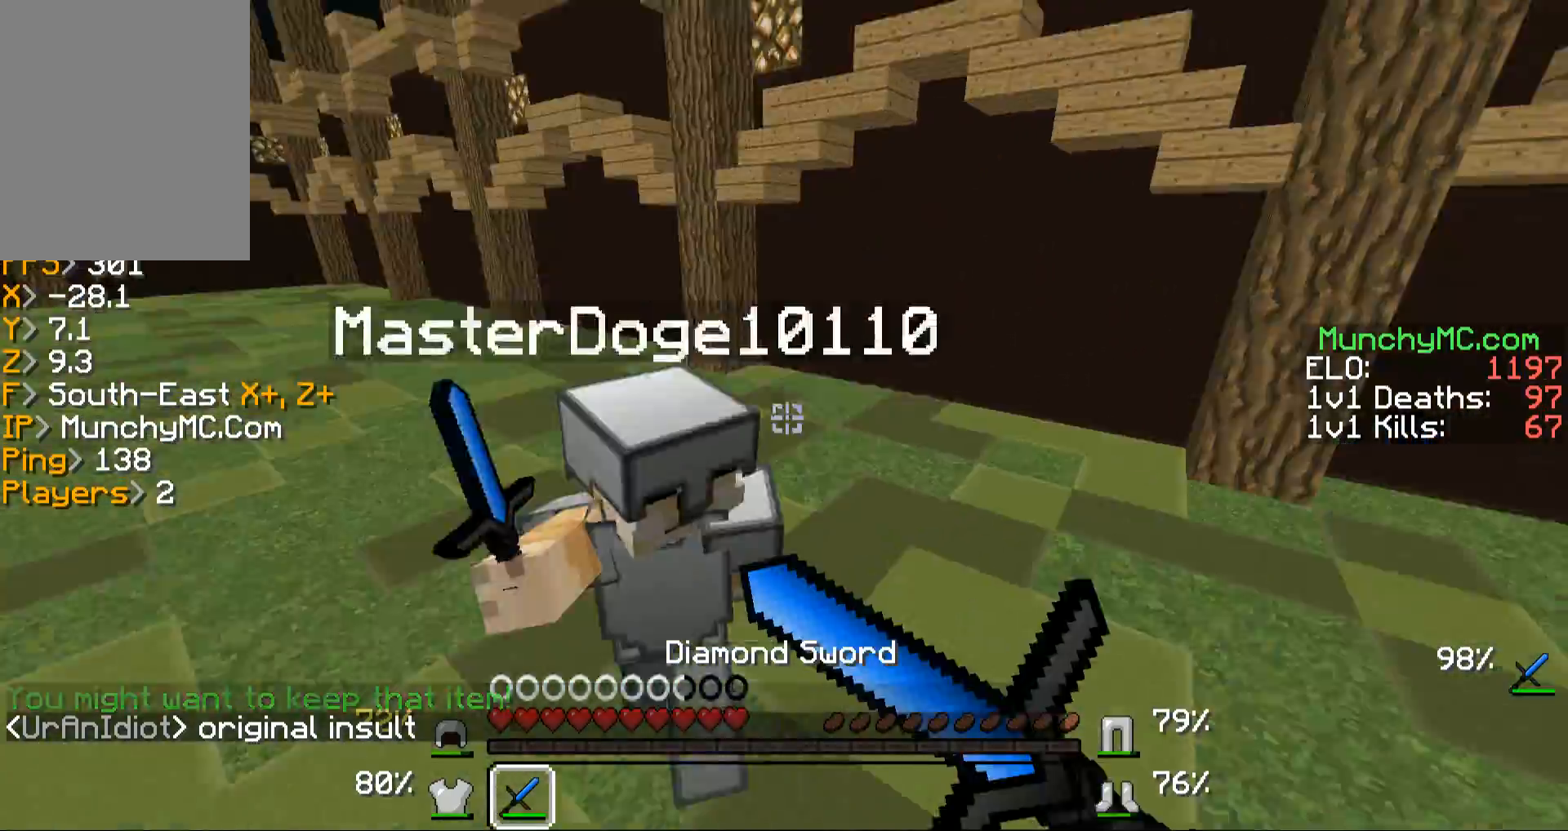
{"keys": ["a"], "mouse": ["left", "right"], "events": [[101, "w", "up"], [168, "mouse_left", "up"], [168, "mouse_right", "up"], [202, "mouse_left", "down"], [202, "mouse_right", "down"], [202, "s", "down"], [369, "a", "down"], [369, "mouse_left", "up"], [369, "mouse_right", "up"], [470, "mouse_left", "down"], [470, "mouse_right", "down"], [504, "s", "up"]]}
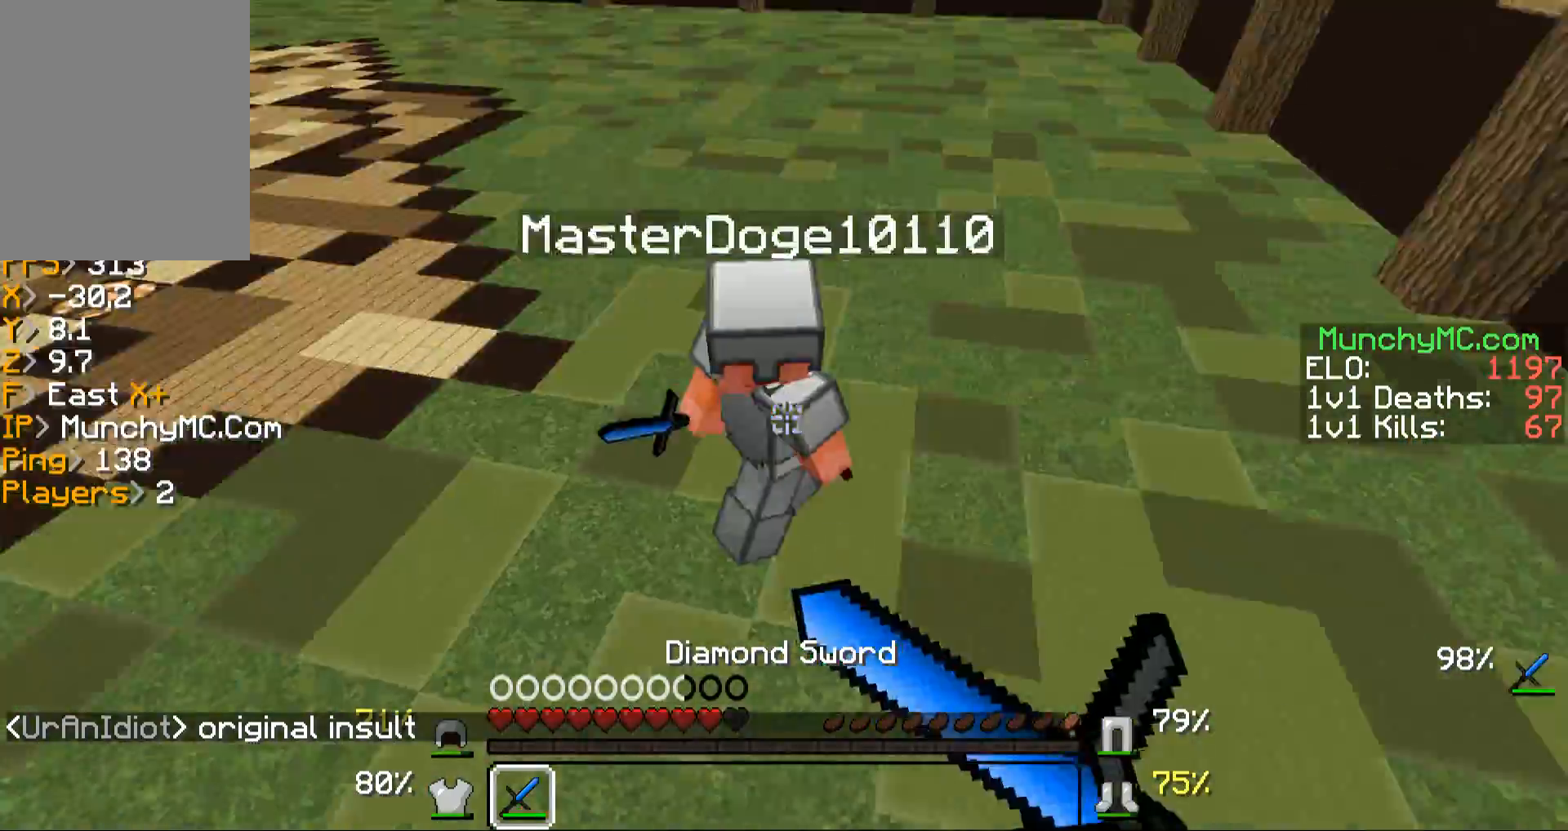
{"keys": ["w"], "mouse": [], "events": [[67, "mouse_left", "up"], [67, "mouse_right", "up"], [67, "w", "down"], [100, "a", "up"], [167, "mouse_left", "down"], [268, "mouse_left", "up"], [335, "mouse_left", "down"], [469, "mouse_left", "up"]]}